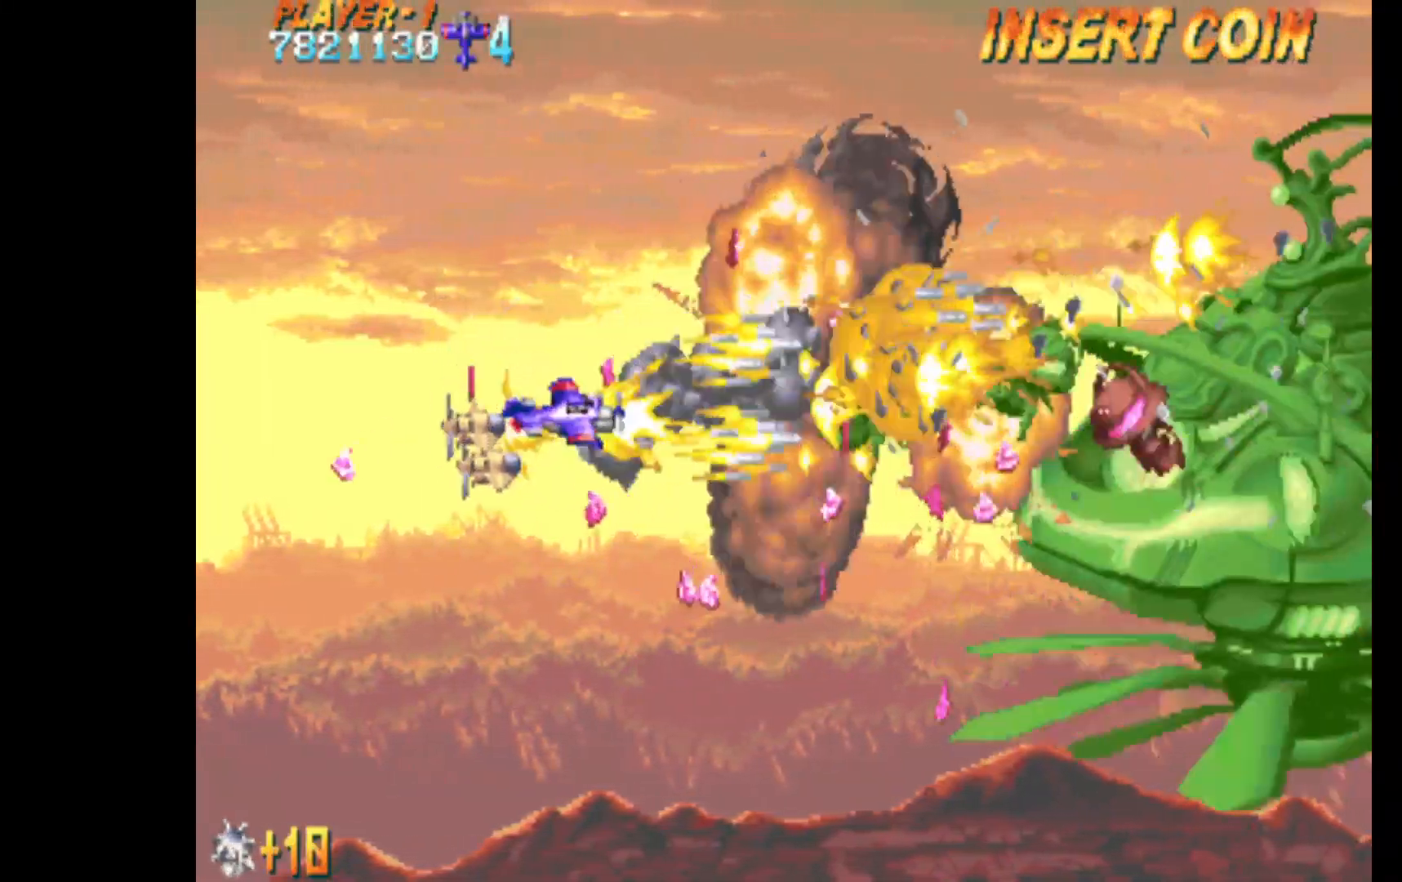
Gameplay with keyboard; each line is a JSON object with the keys held at the frame after it. "events" lists presses ("down") and releases ("up") of "c", "d", "down", "left", "q", "right", "s", "shift", "space", "up", "w" and "x" between this image and that frame as [ms after this image, input, new state], when the widget could be followed in between. No other keys are recorded. Mouse input is not recorded.
{"keys": ["c", "left"], "events": [[83, "right", "down"], [117, "down", "up"], [217, "up", "down"], [267, "right", "up"], [450, "left", "down"], [500, "up", "up"]]}
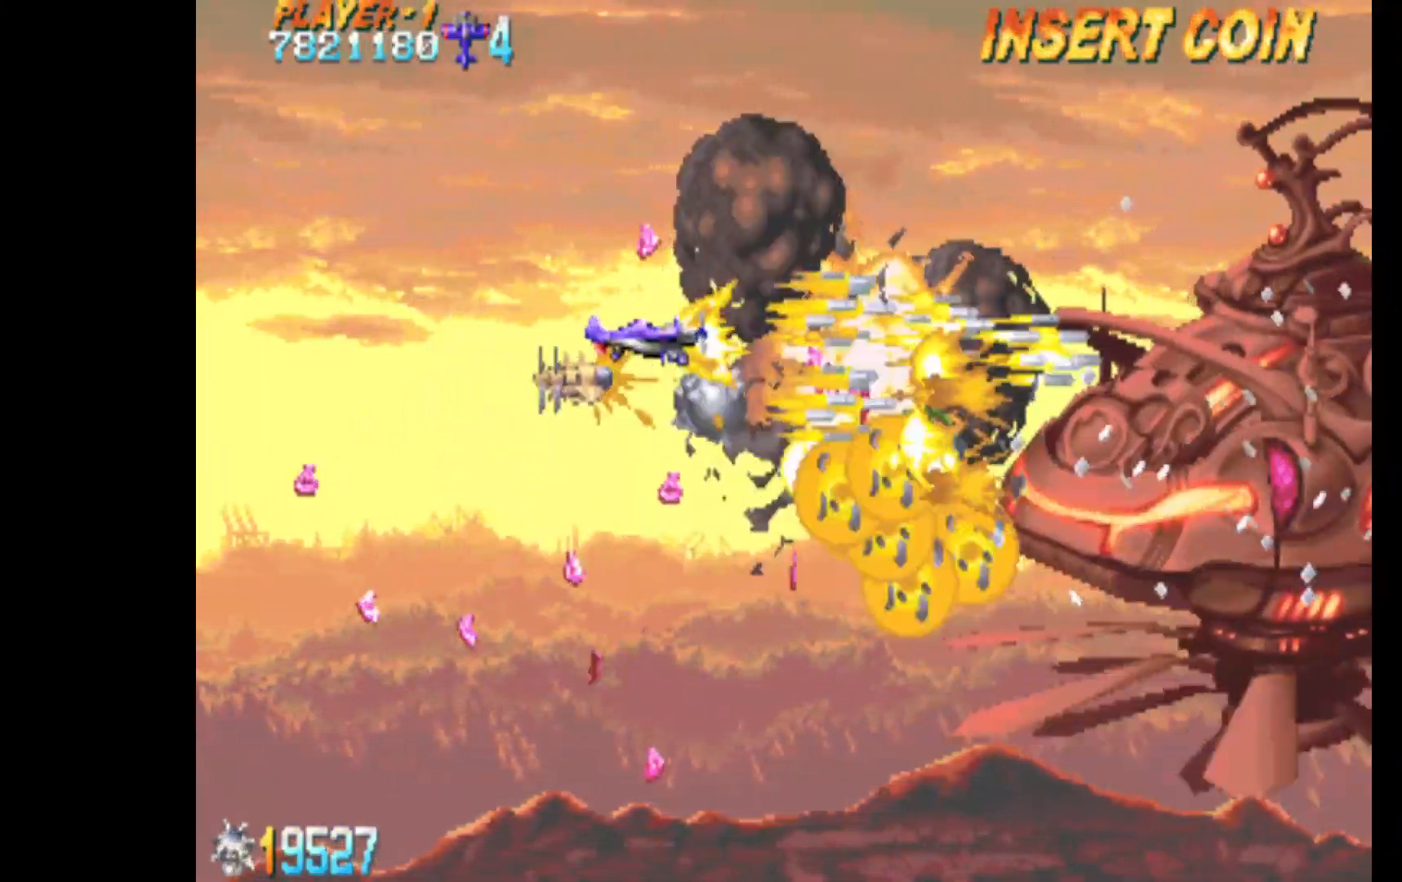
{"keys": ["c", "up"], "events": [[133, "down", "down"], [183, "left", "up"], [283, "right", "down"], [333, "down", "up"], [417, "right", "up"], [417, "up", "down"]]}
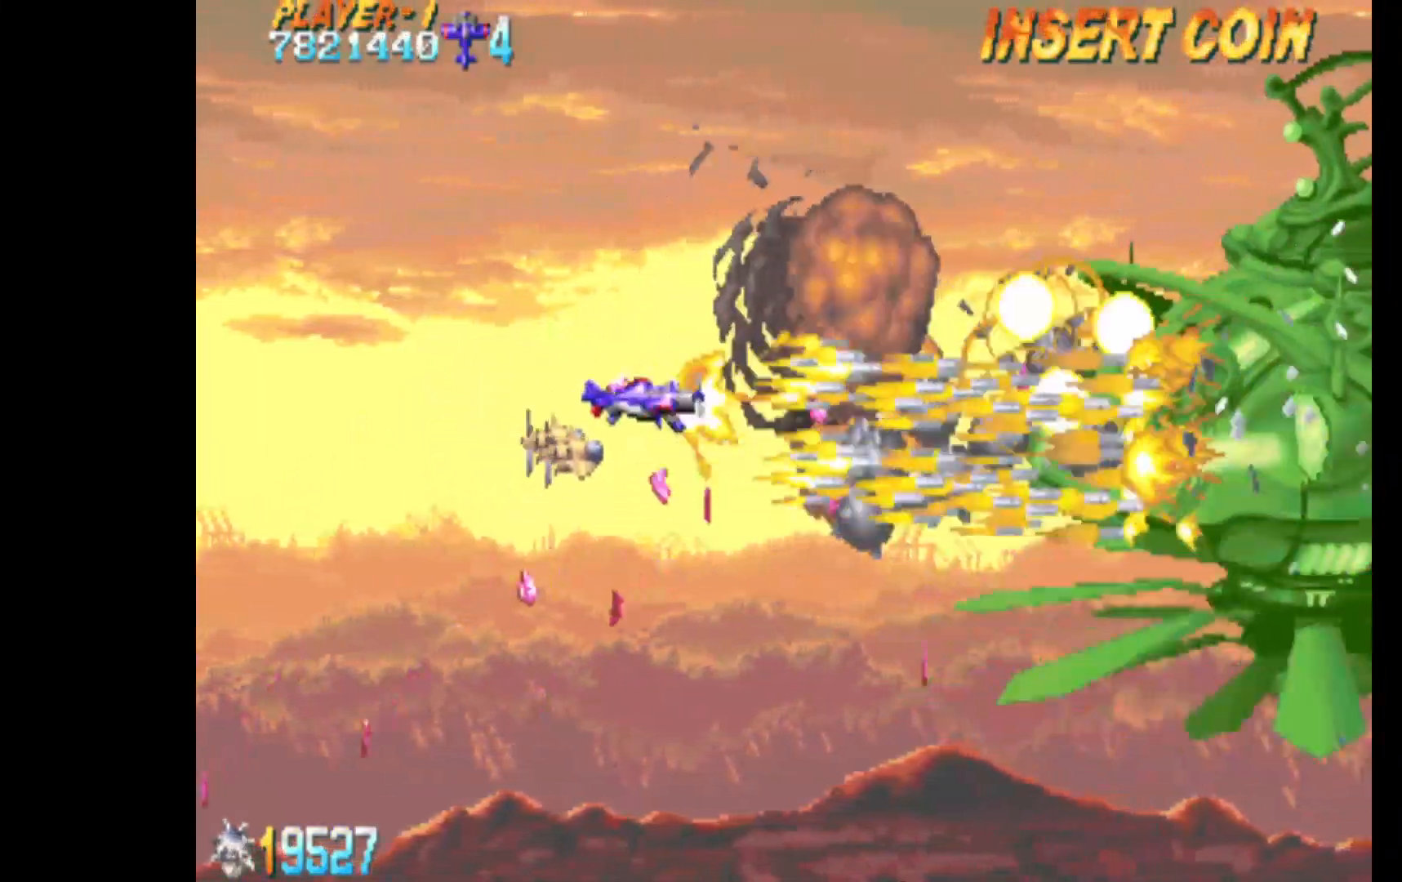
{"keys": ["c", "left"], "events": [[100, "right", "down"], [250, "up", "up"], [383, "right", "up"], [433, "left", "down"]]}
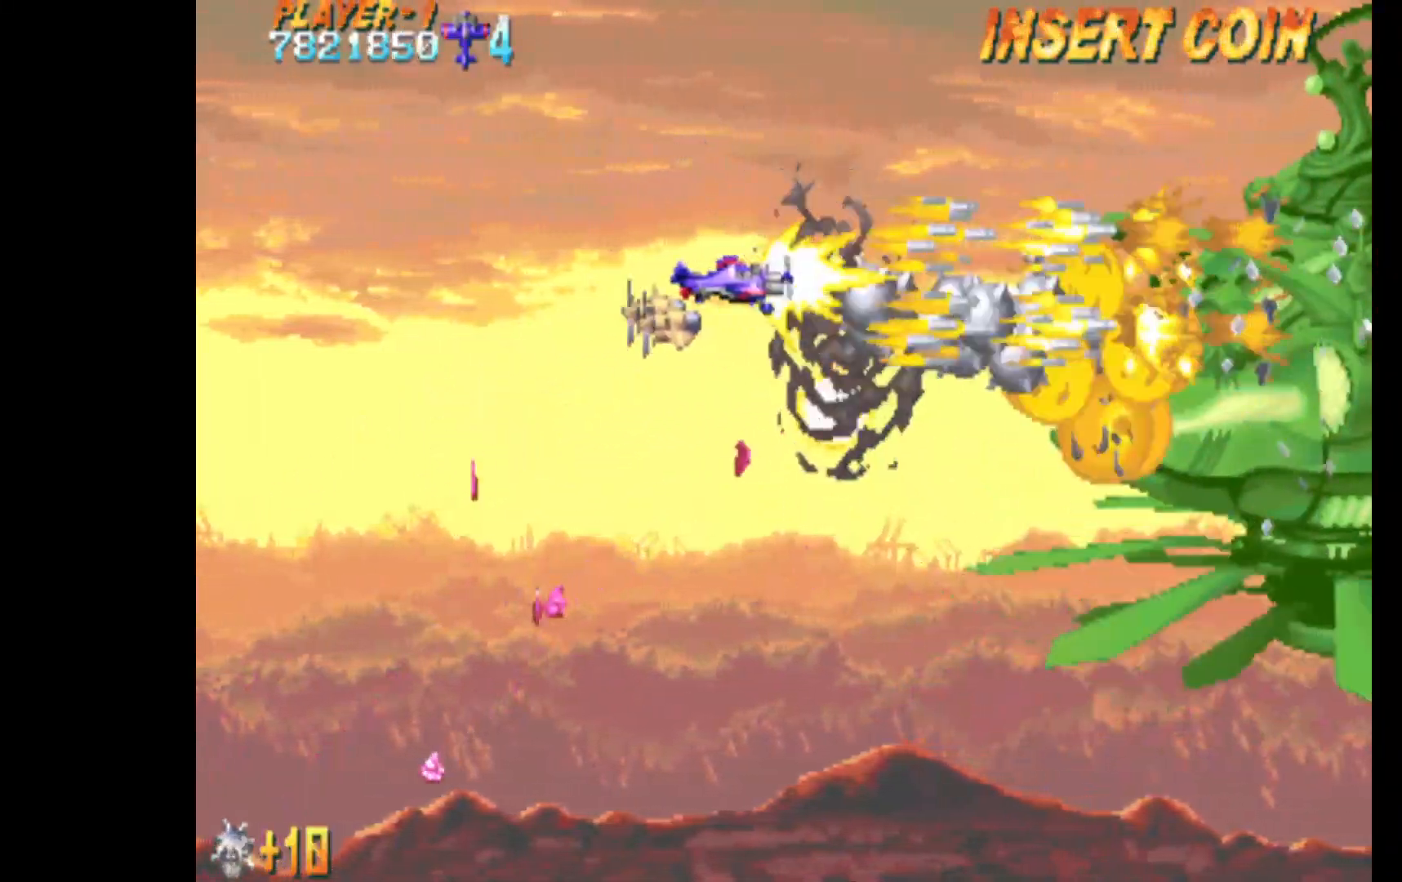
{"keys": ["c"], "events": [[33, "left", "up"], [33, "right", "down"], [33, "up", "down"], [167, "up", "up"], [217, "right", "up"]]}
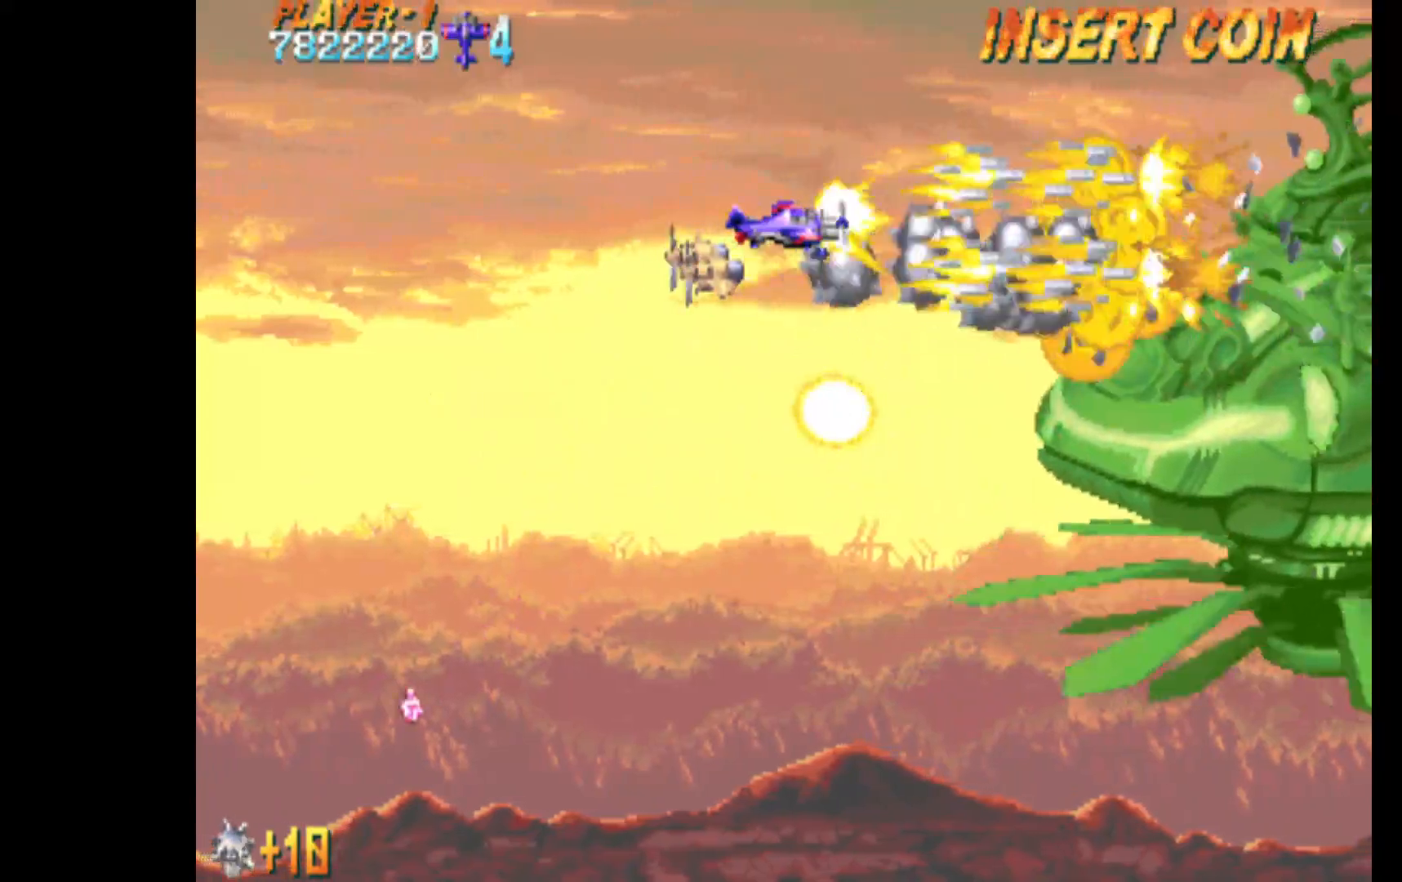
{"keys": ["c"], "events": [[133, "down", "down"], [317, "down", "up"]]}
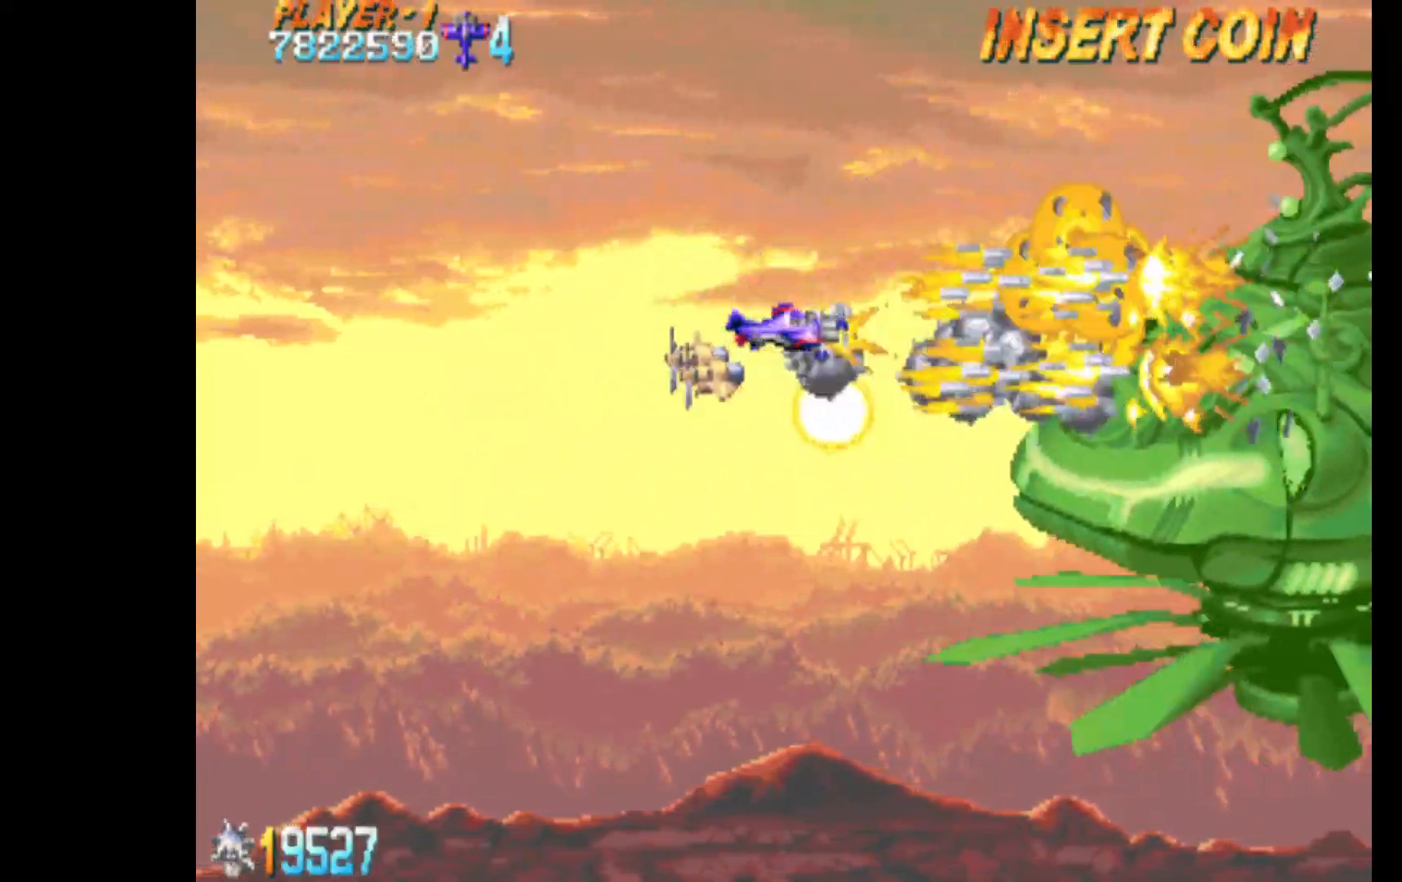
{"keys": ["c"], "events": []}
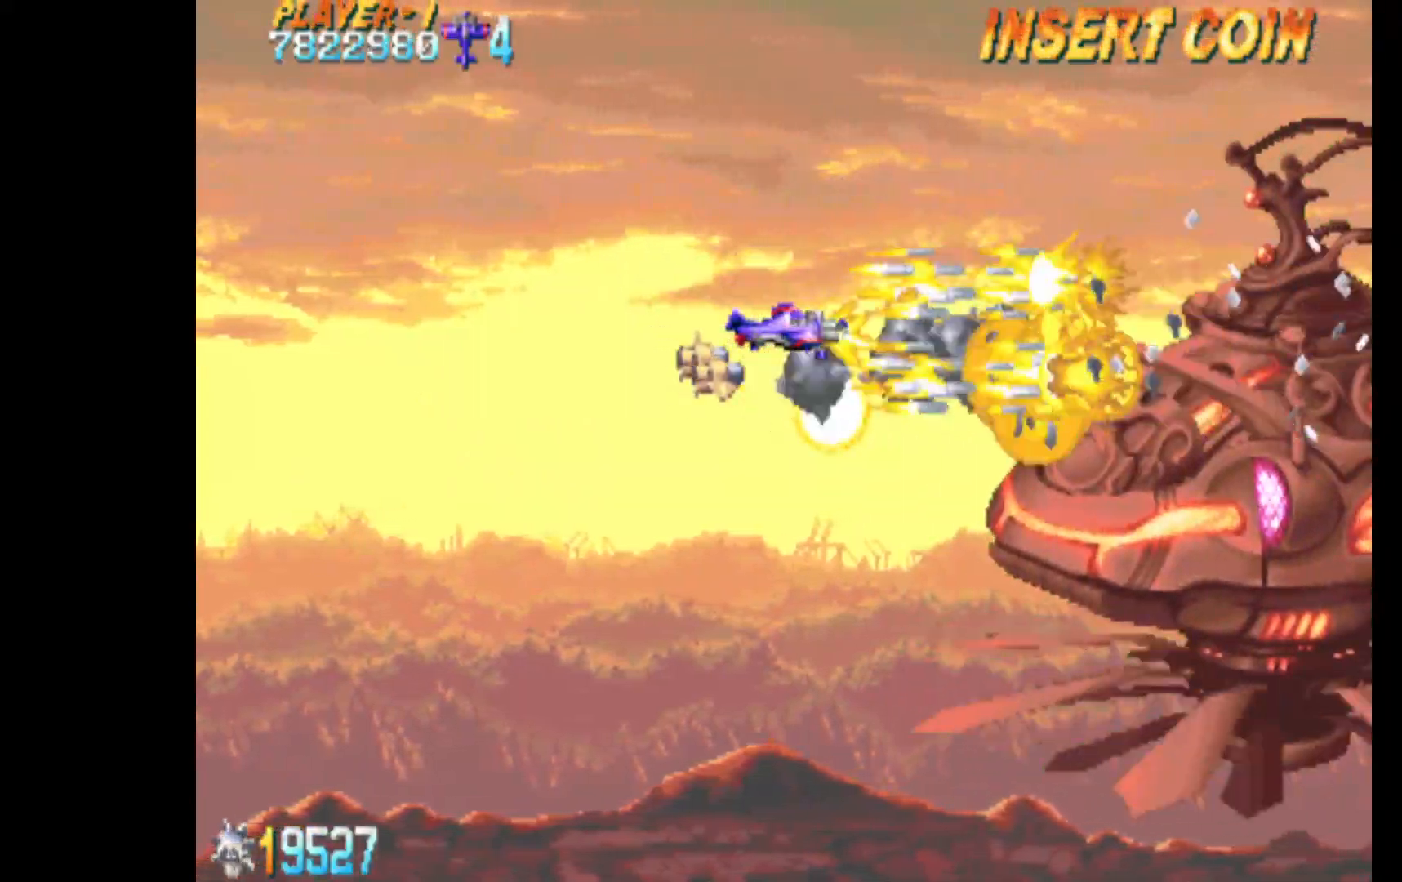
{"keys": ["c", "up"], "events": [[450, "right", "down"], [450, "up", "down"], [500, "right", "up"]]}
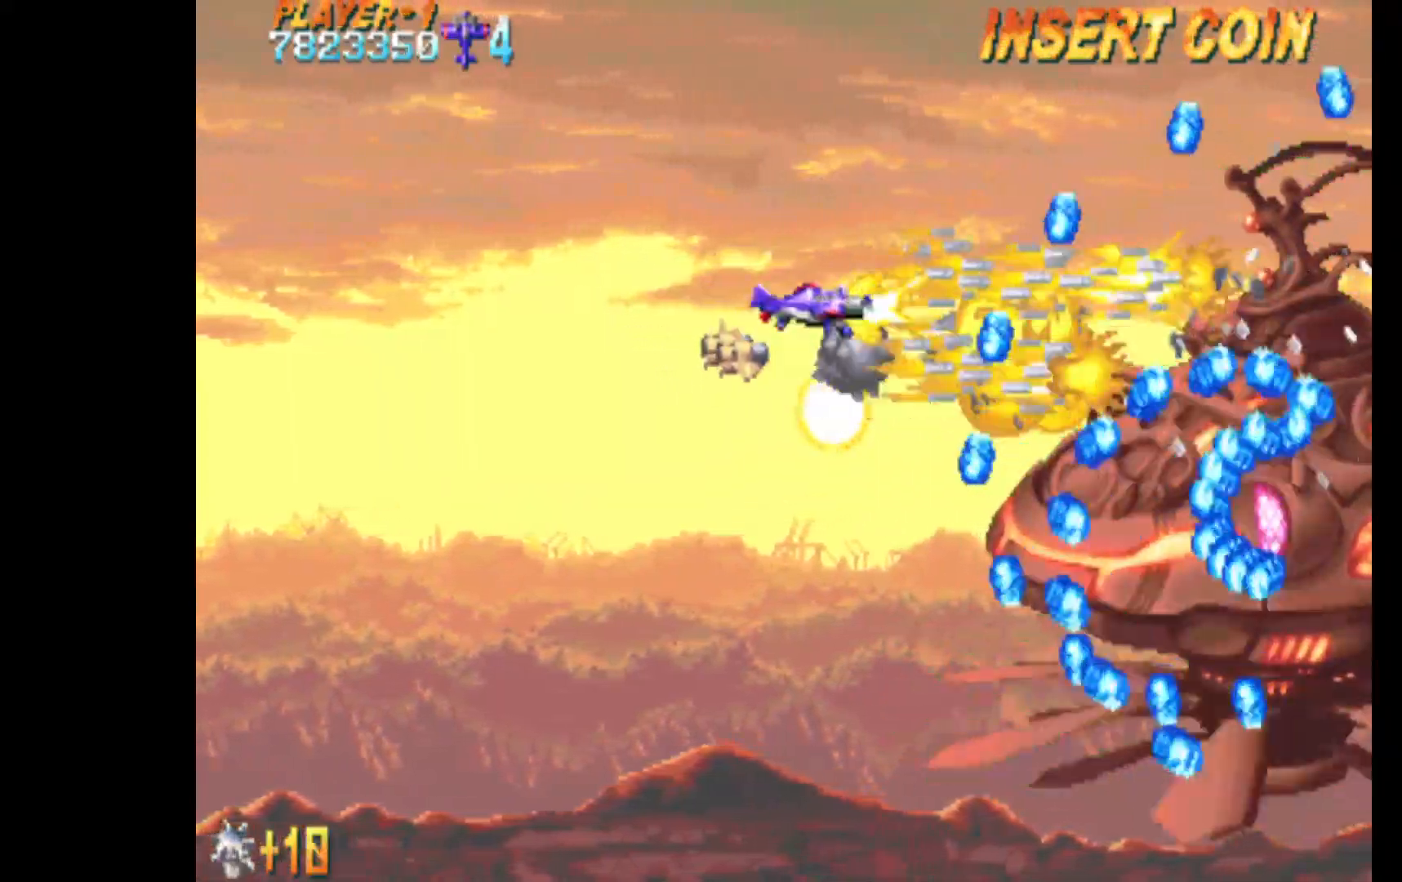
{"keys": ["c"], "events": [[33, "left", "down"], [33, "up", "up"], [500, "left", "up"]]}
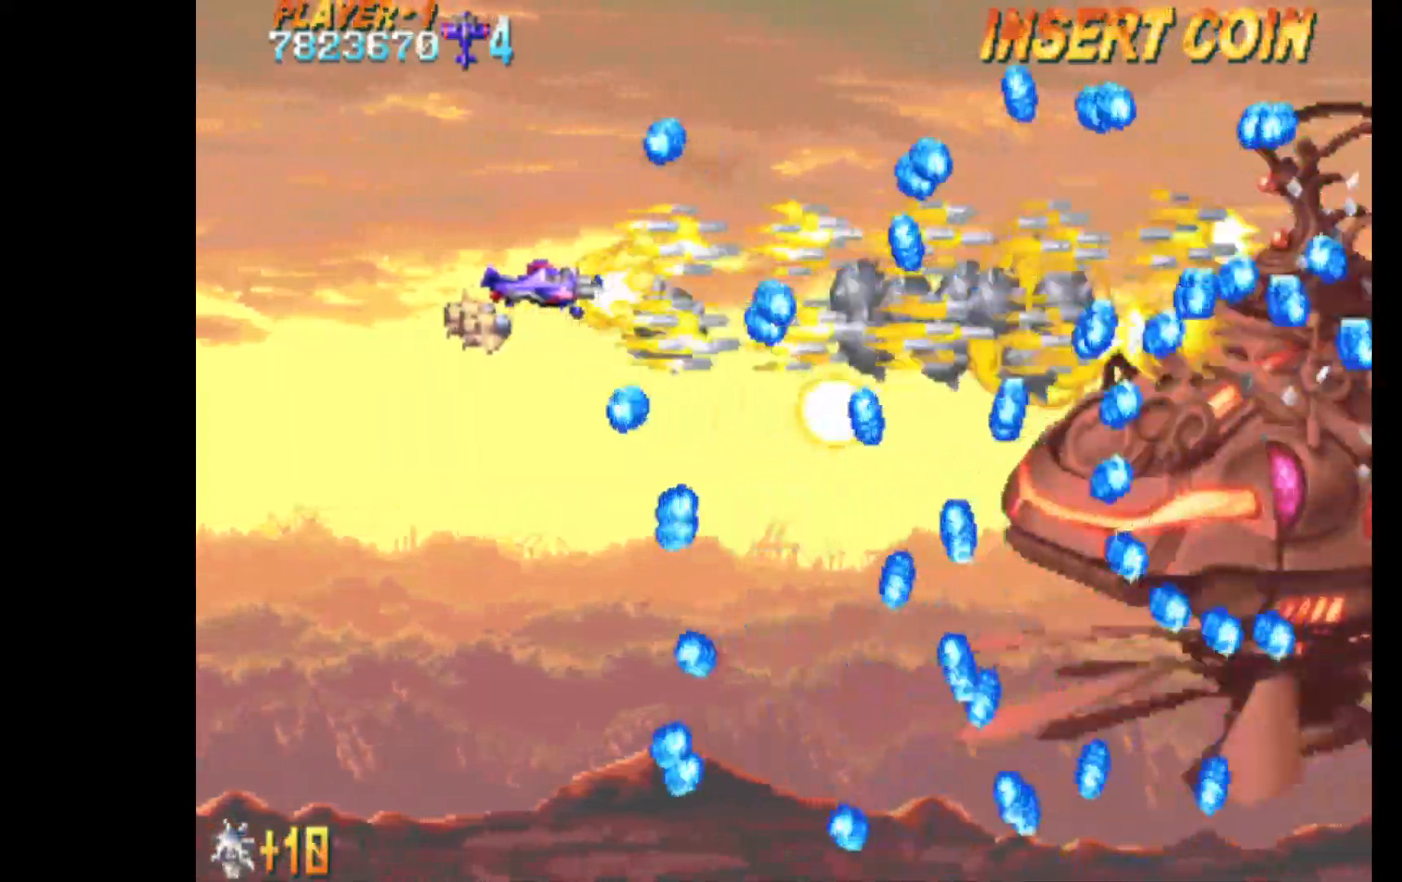
{"keys": ["c", "down", "left"], "events": [[150, "down", "down"], [150, "left", "down"], [283, "down", "up"], [283, "left", "up"], [383, "down", "down"], [383, "left", "down"]]}
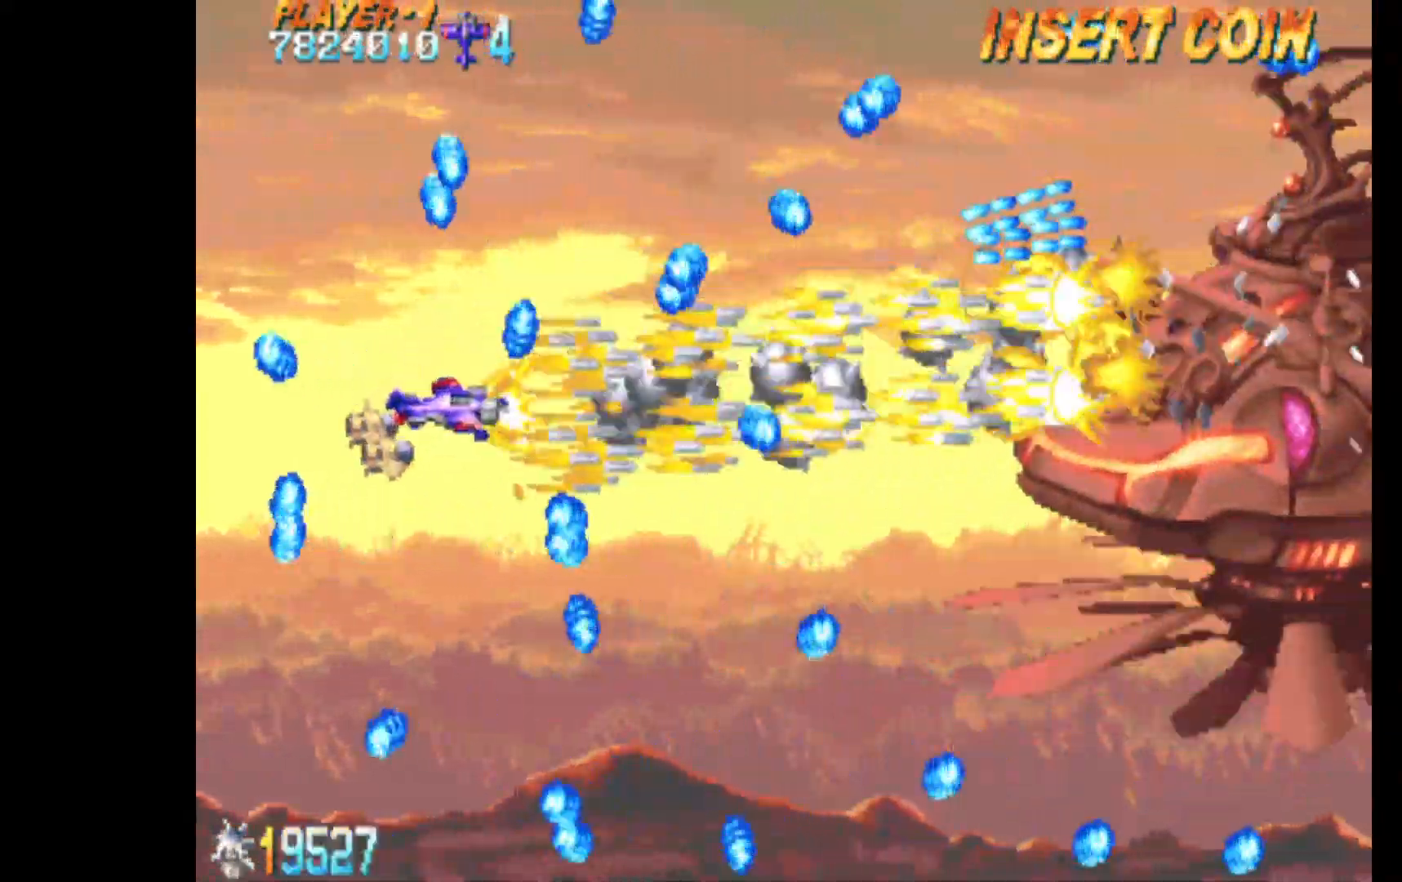
{"keys": ["c"], "events": [[17, "down", "up"], [17, "left", "up"], [167, "up", "down"], [483, "up", "up"]]}
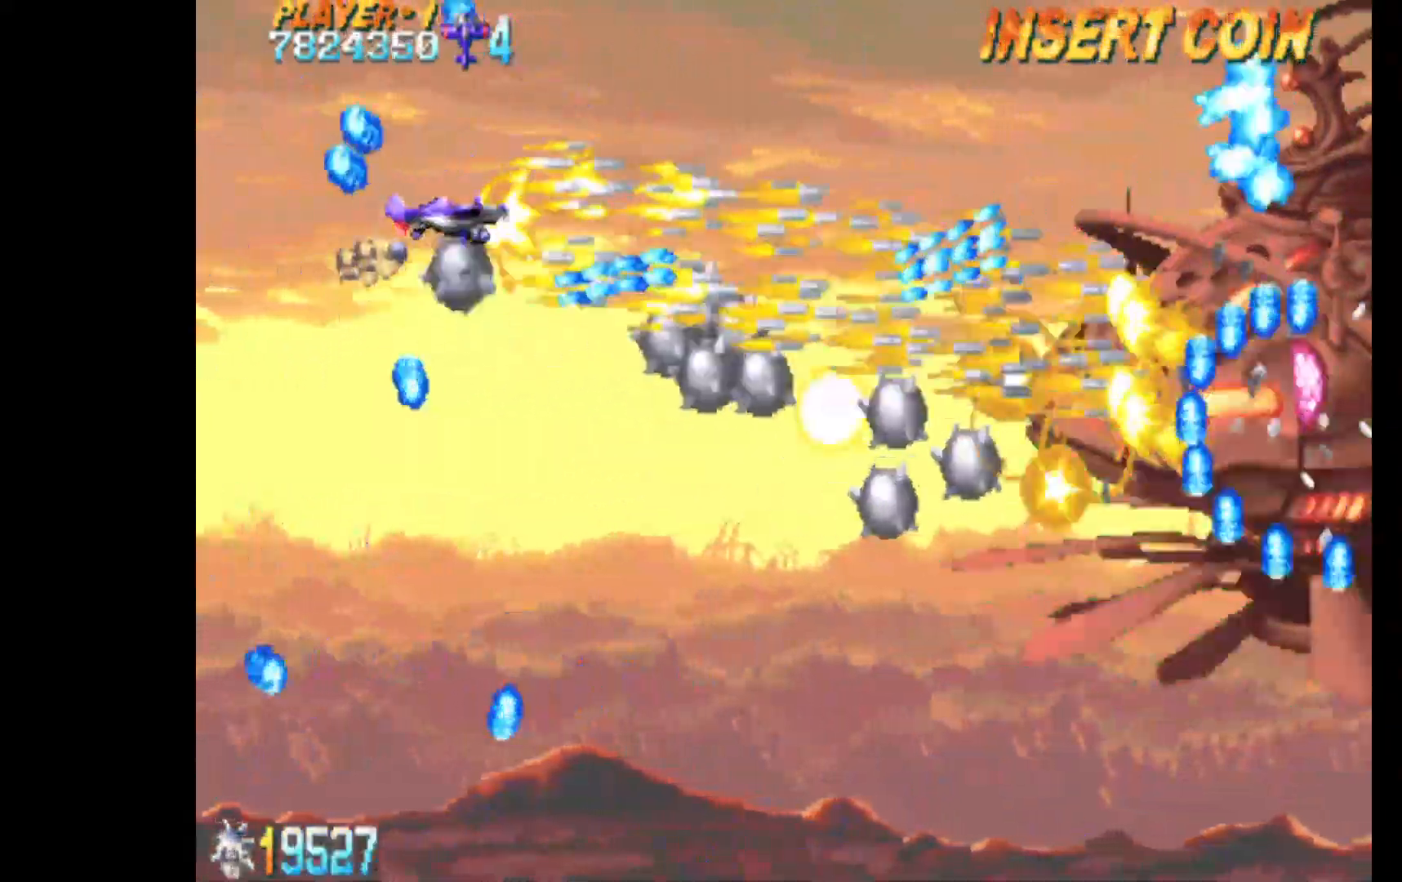
{"keys": ["c", "down", "left"], "events": [[133, "up", "down"], [233, "right", "down"], [267, "up", "up"], [417, "down", "down"], [467, "left", "down"], [467, "right", "up"]]}
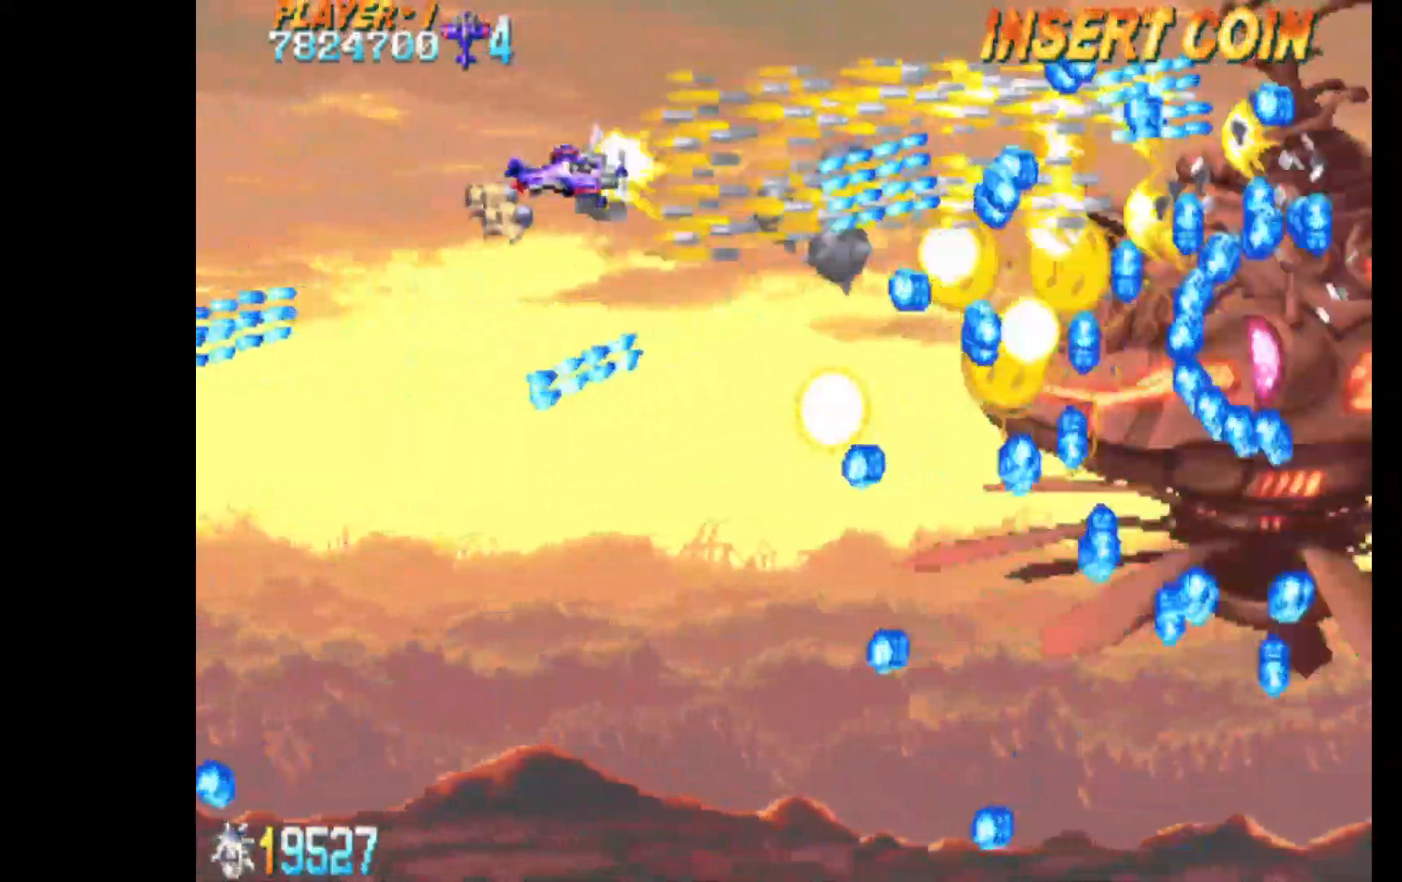
{"keys": ["c"], "events": [[200, "left", "up"], [433, "right", "down"], [467, "down", "up"], [467, "right", "up"]]}
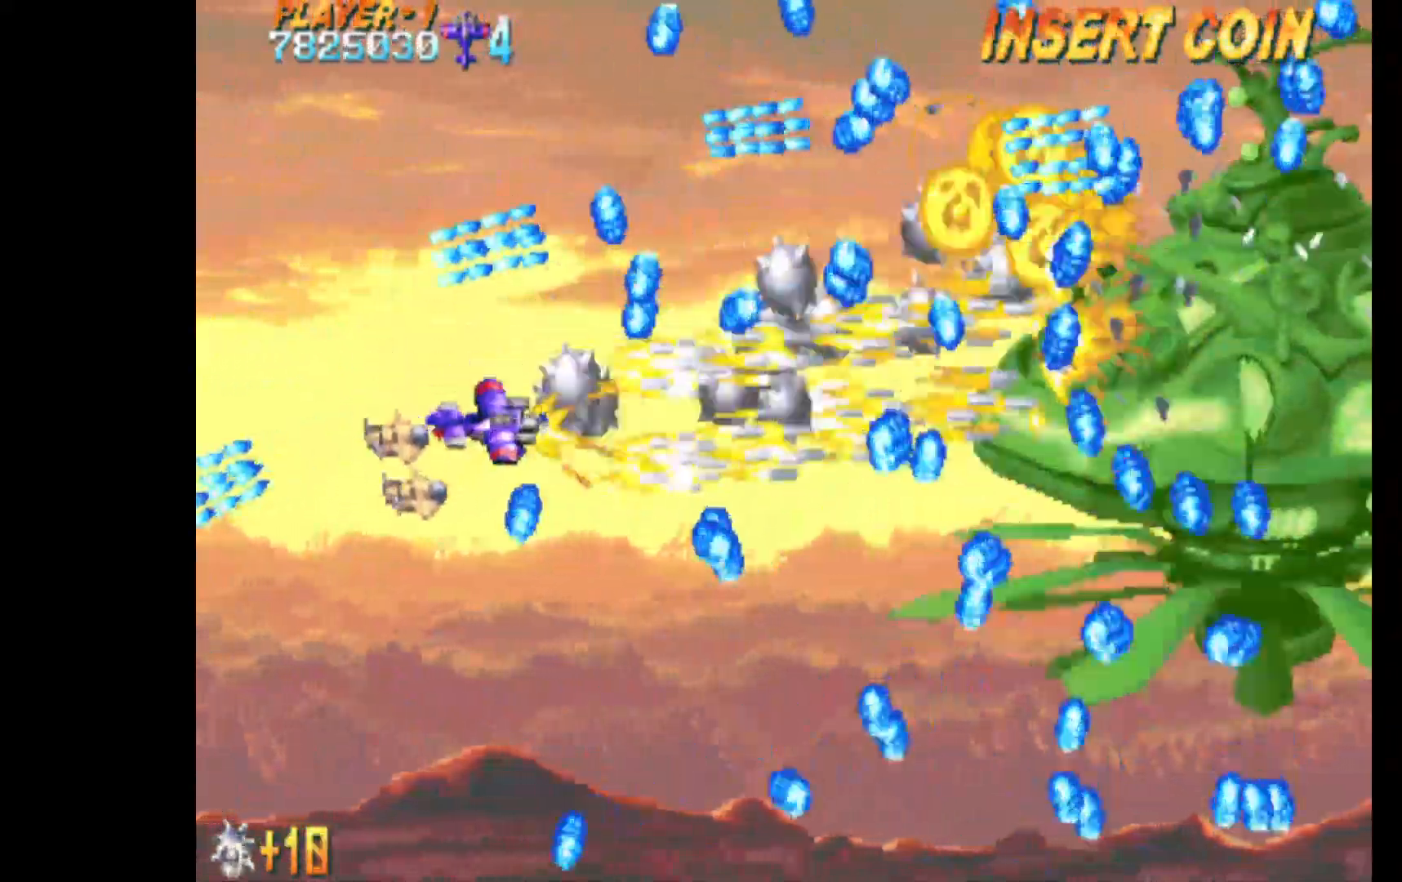
{"keys": ["c"], "events": [[67, "down", "down"], [167, "down", "up"], [350, "left", "down"], [350, "up", "down"], [450, "left", "up"], [450, "up", "up"]]}
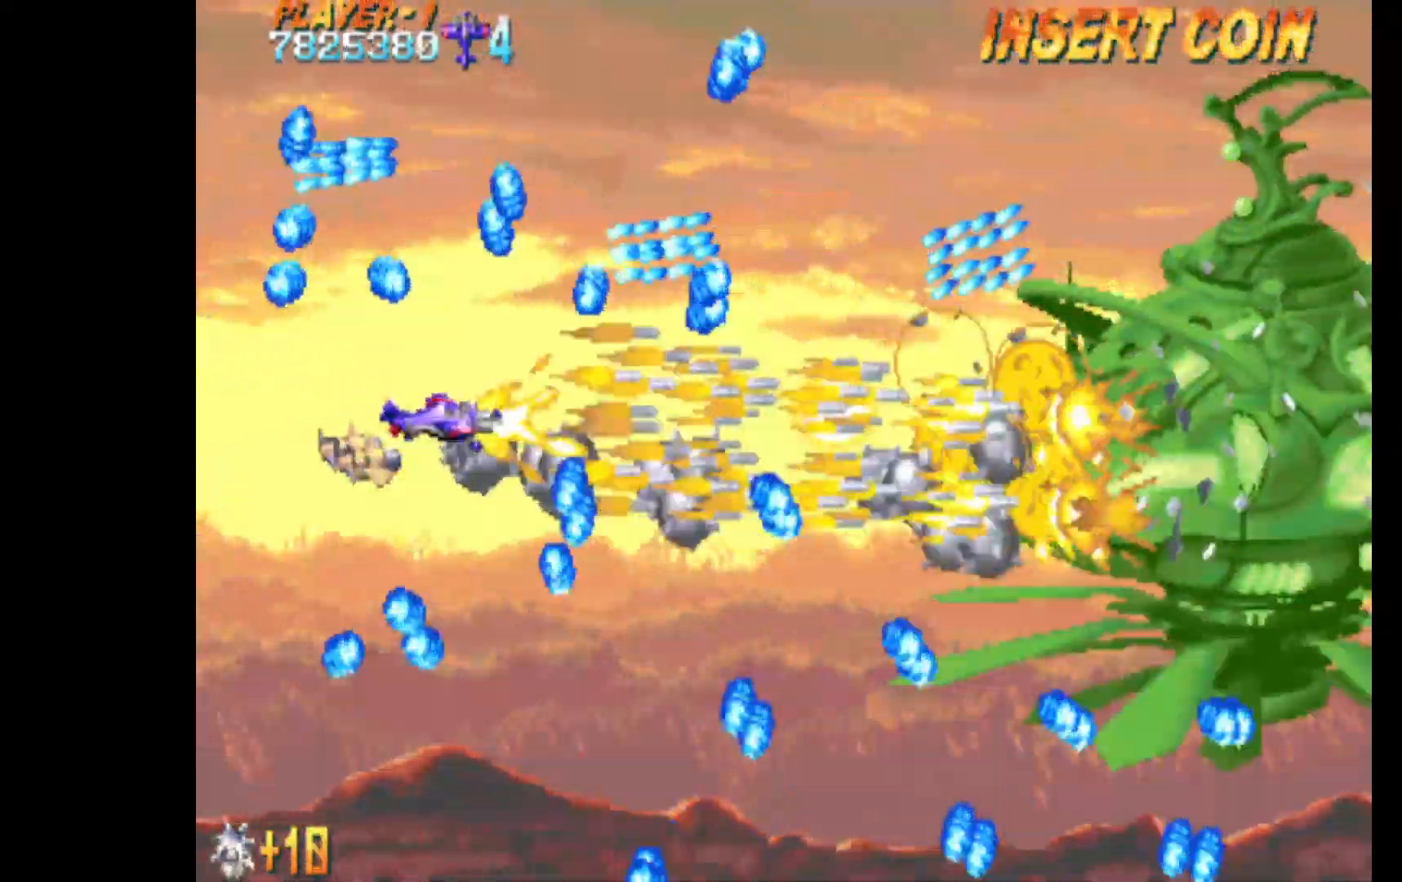
{"keys": ["c", "right"], "events": [[133, "right", "down"], [267, "down", "down"], [500, "down", "up"]]}
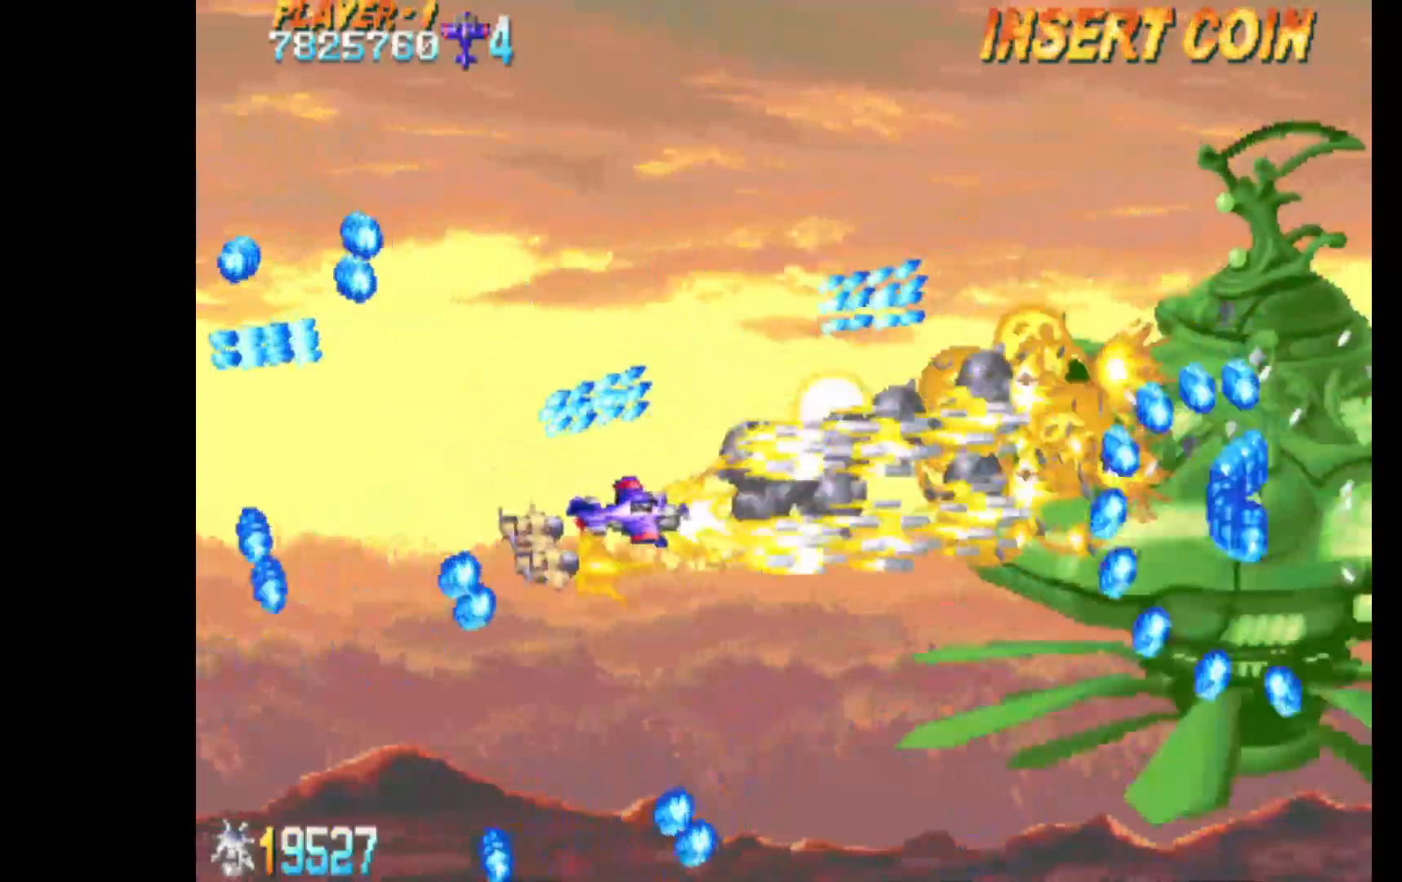
{"keys": ["c", "up"], "events": [[150, "right", "up"], [233, "left", "down"], [383, "left", "up"], [383, "up", "down"]]}
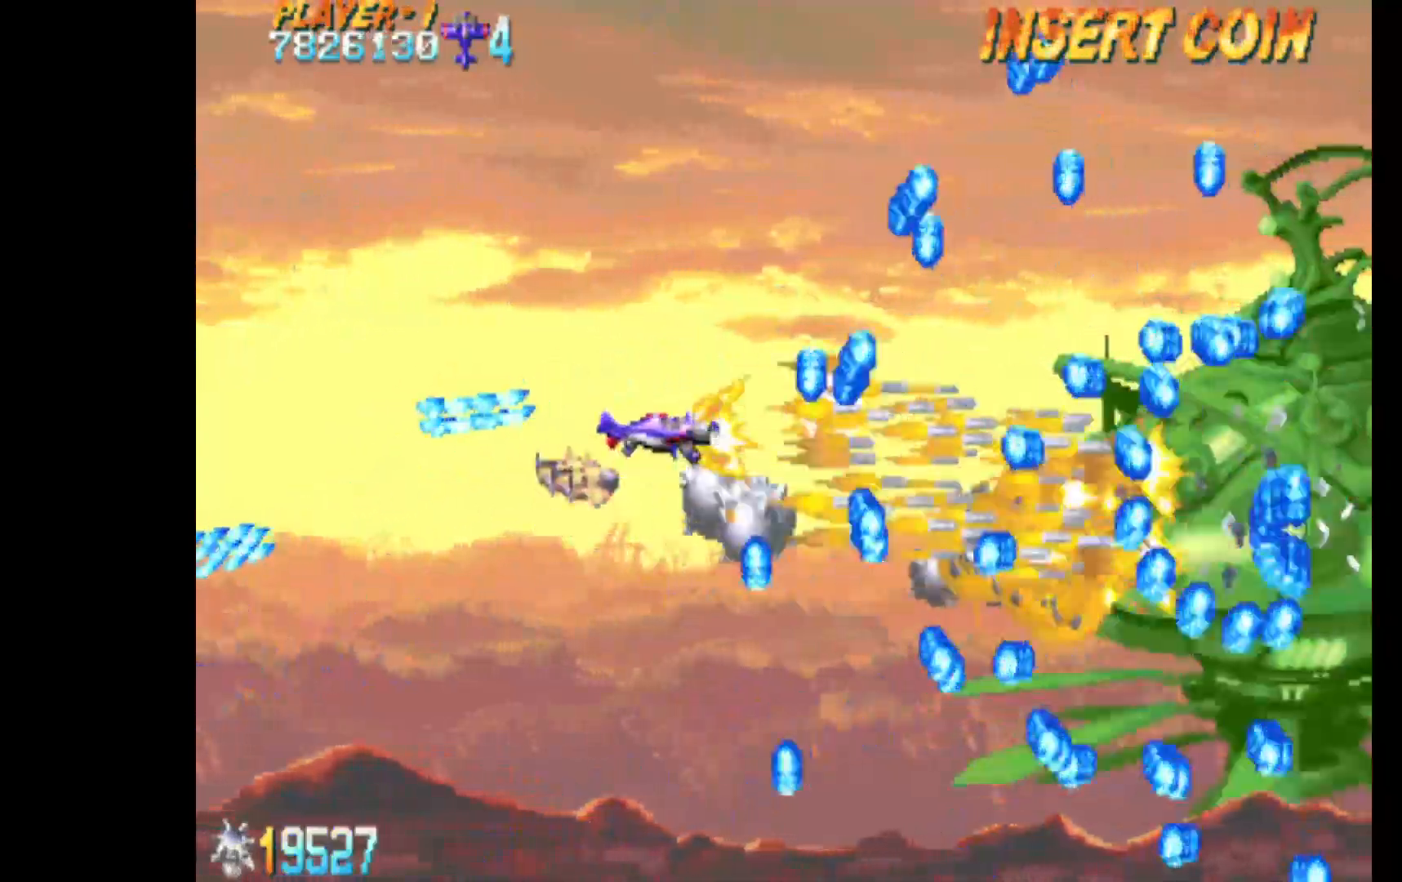
{"keys": ["c"], "events": [[17, "up", "up"], [117, "left", "down"], [300, "left", "up"]]}
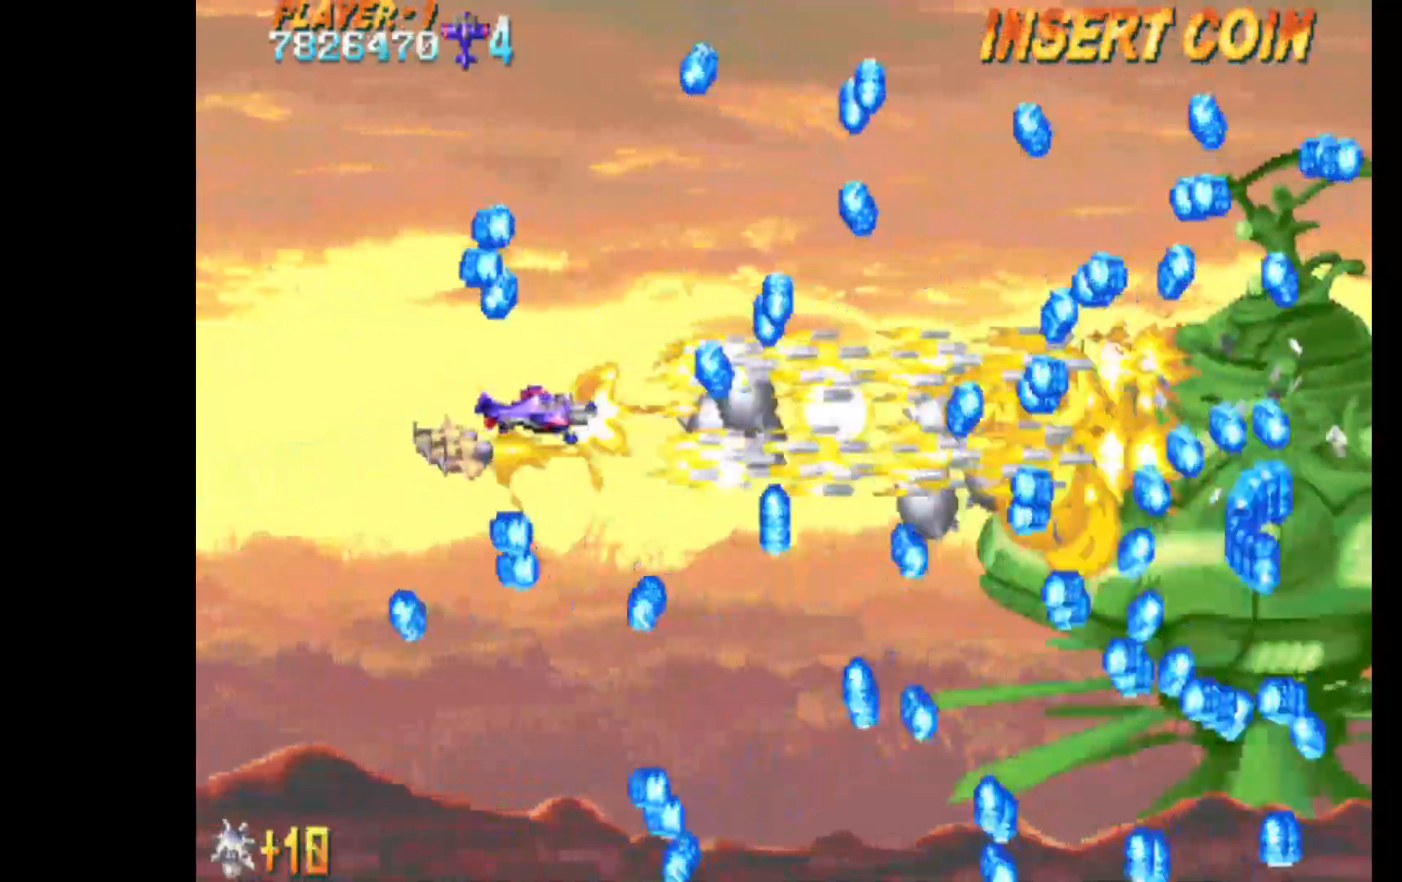
{"keys": ["c"], "events": [[450, "up", "down"], [500, "up", "up"]]}
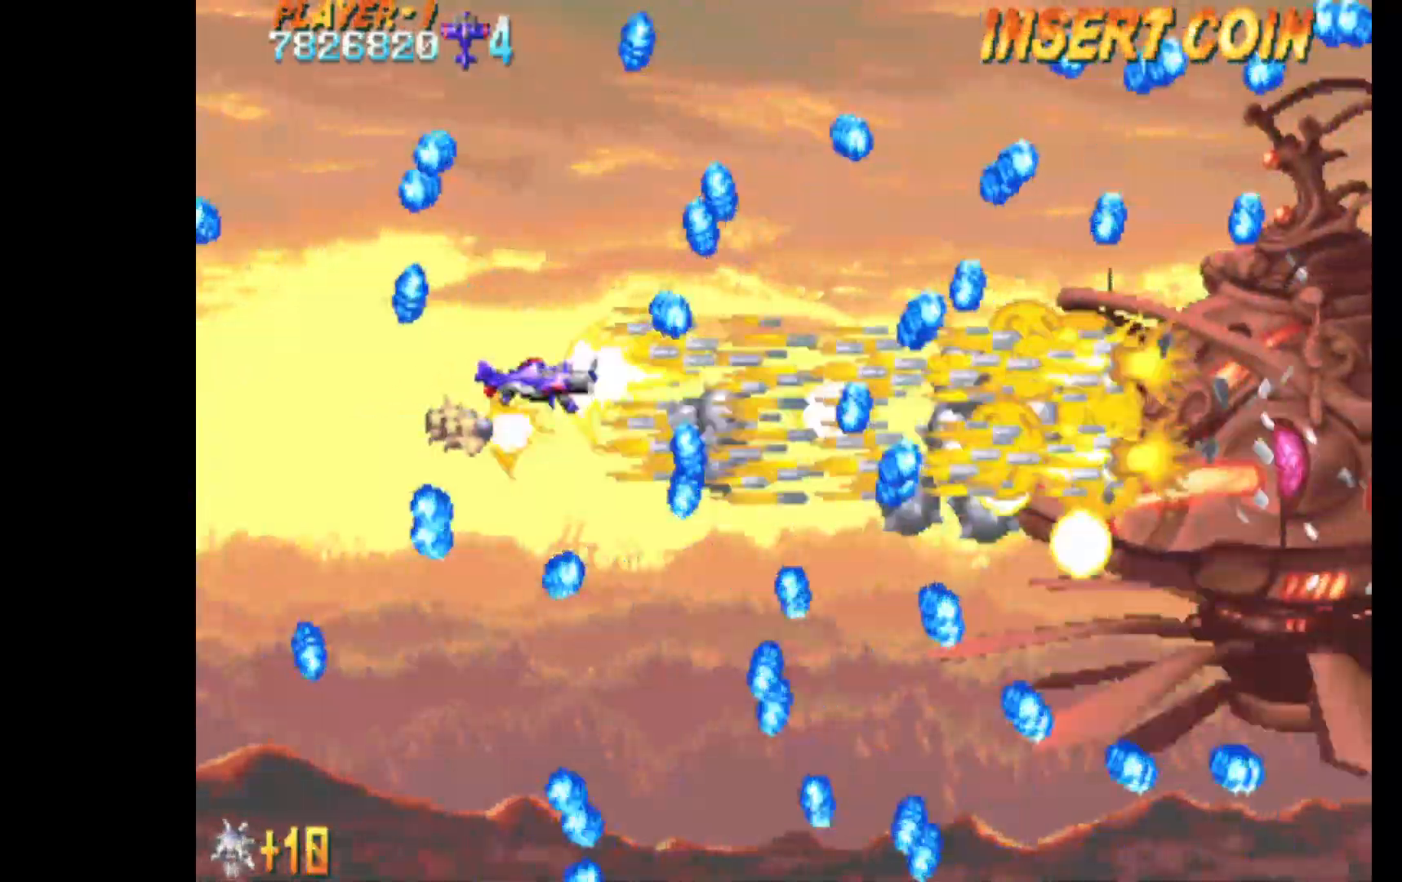
{"keys": ["c", "right"], "events": [[283, "up", "down"], [467, "right", "down"], [467, "up", "up"]]}
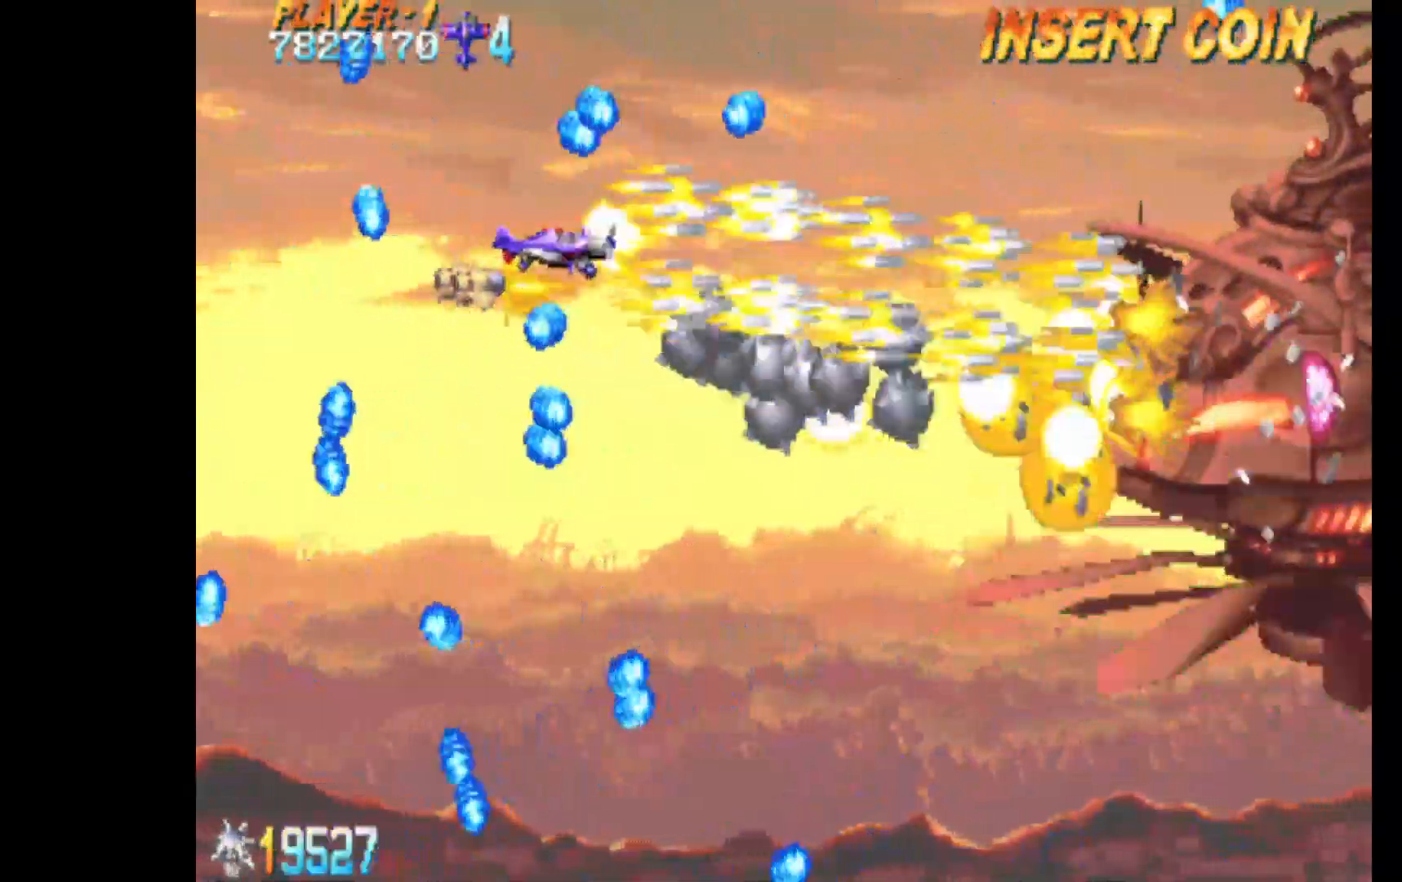
{"keys": ["c"], "events": [[67, "down", "down"], [150, "down", "up"], [350, "up", "down"], [433, "right", "up"], [483, "up", "up"]]}
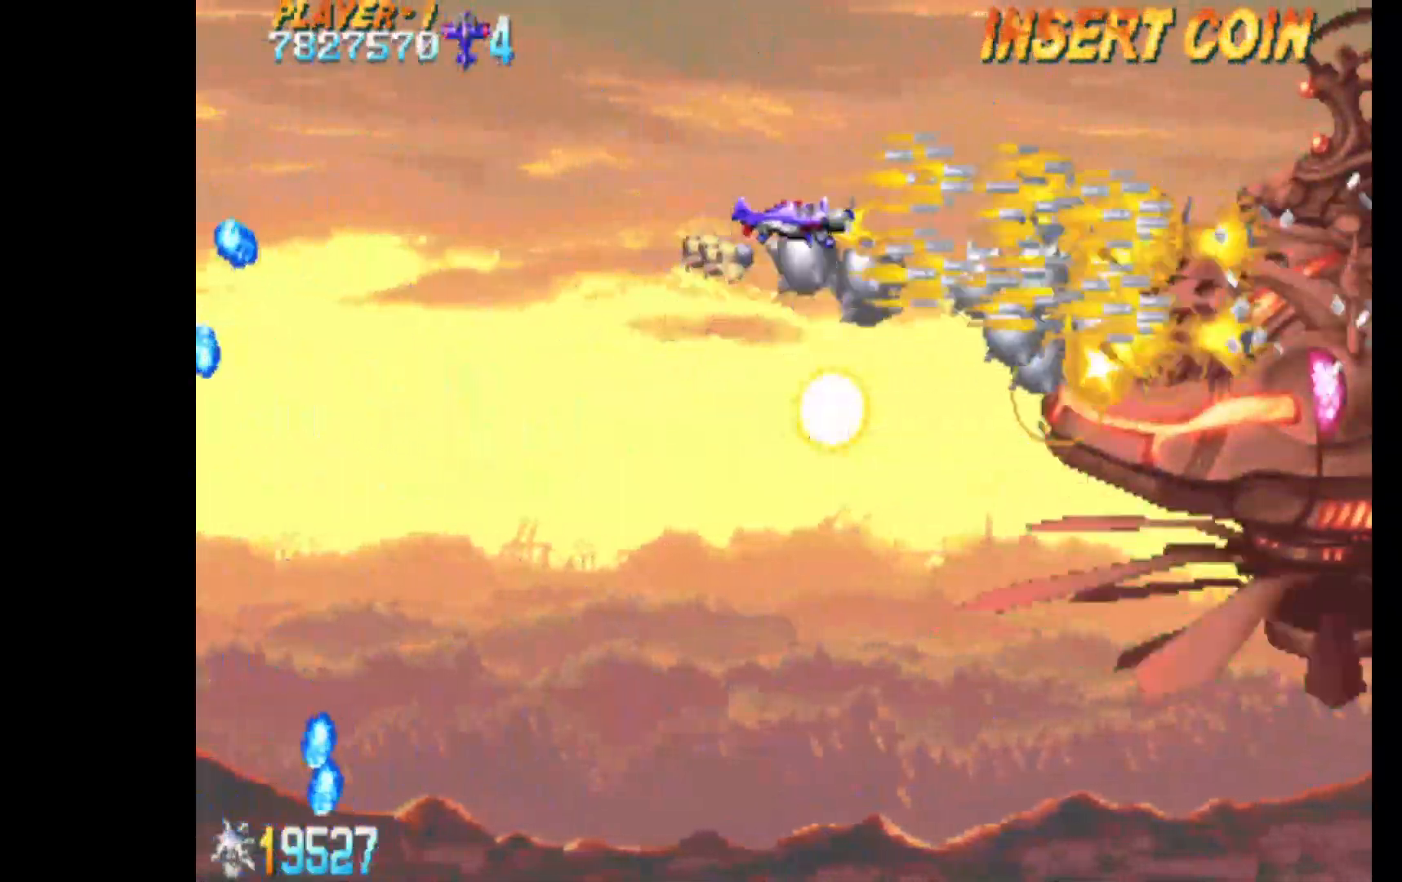
{"keys": ["c", "down"], "events": [[500, "down", "down"]]}
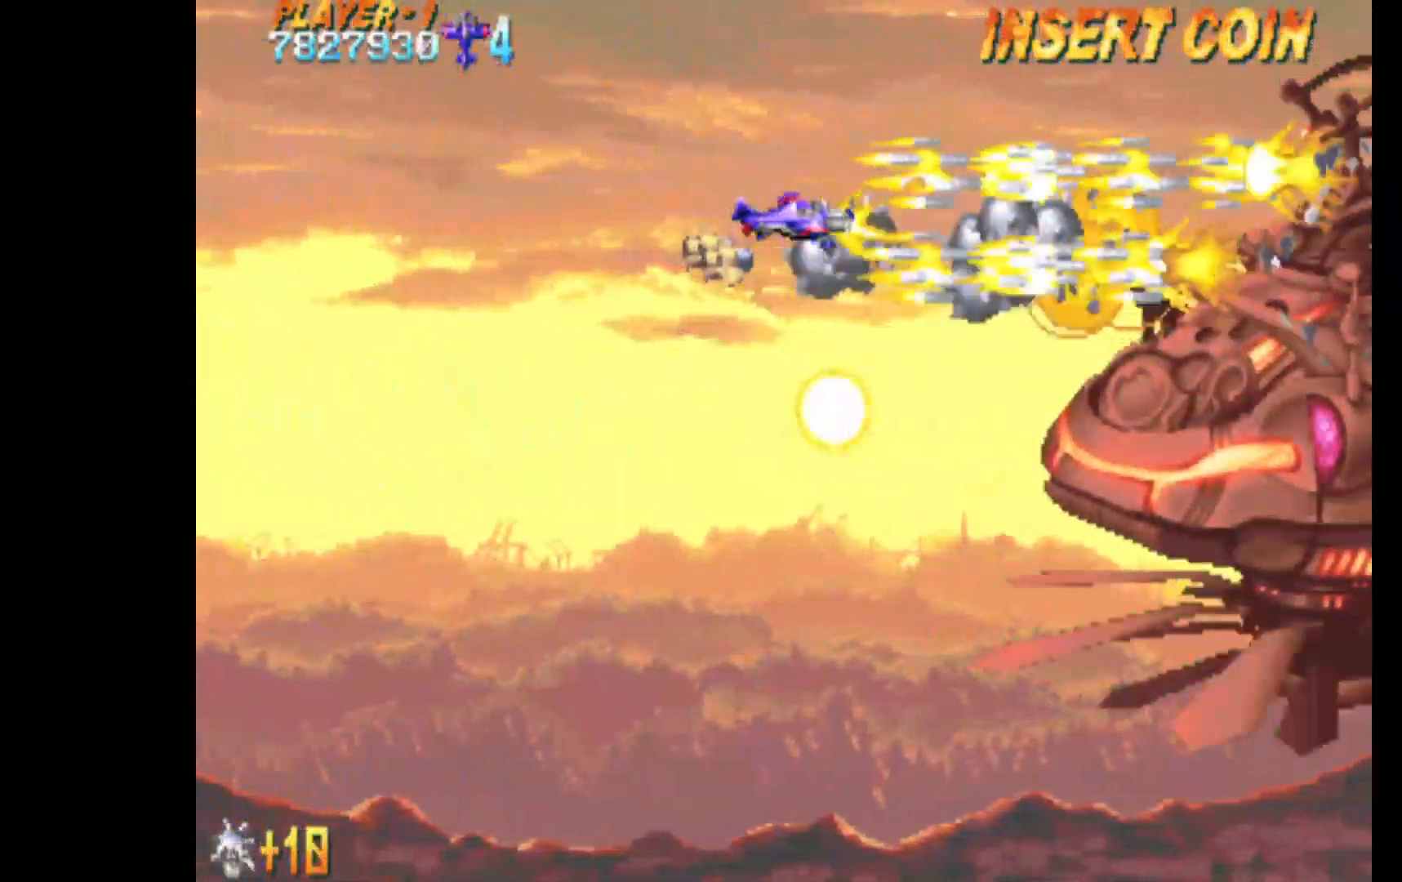
{"keys": ["c"], "events": [[50, "right", "down"], [133, "down", "up"], [183, "right", "up"]]}
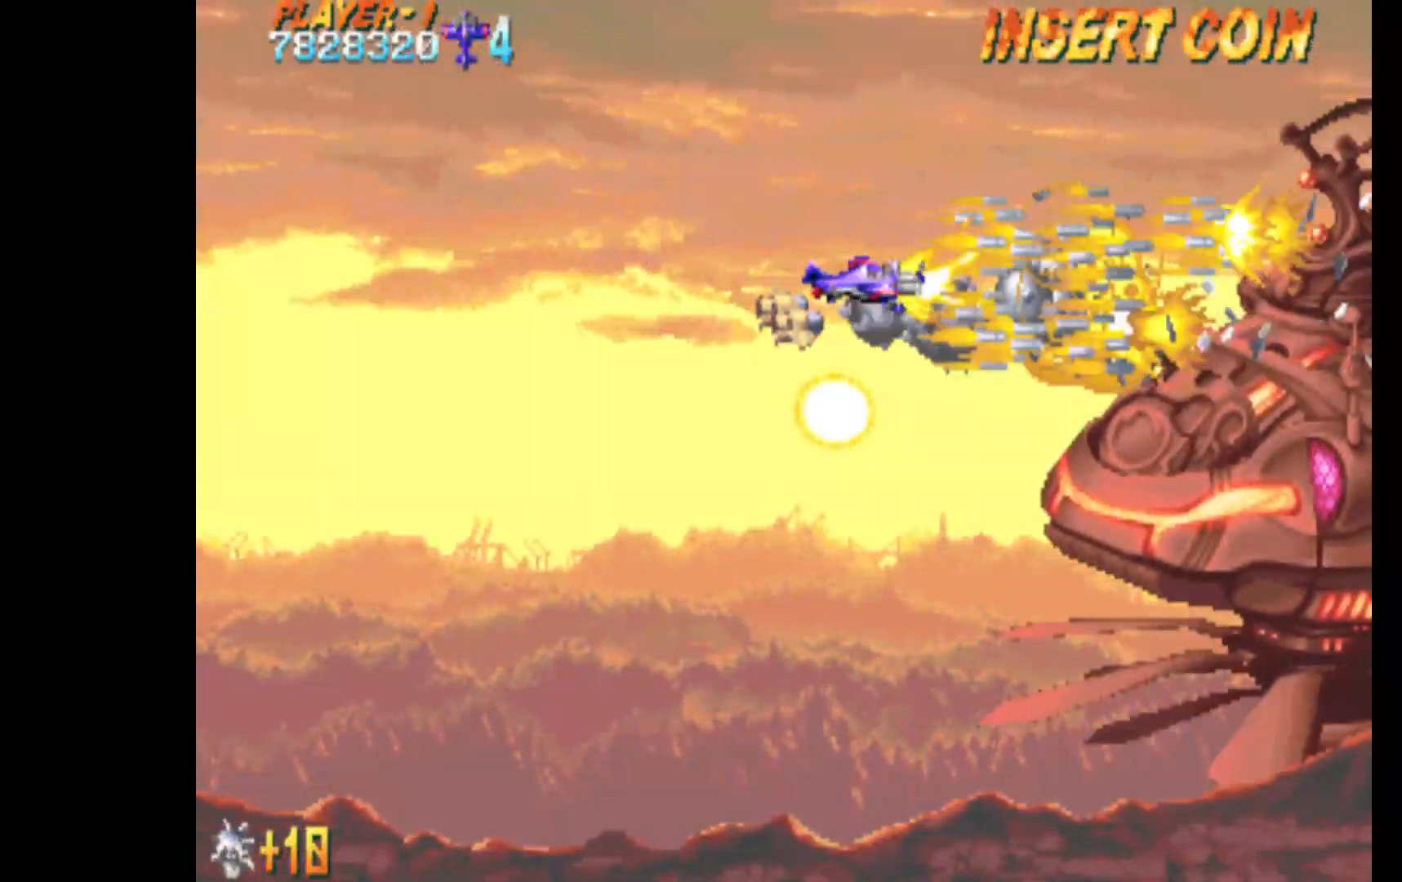
{"keys": ["c"], "events": [[200, "down", "down"], [300, "down", "up"]]}
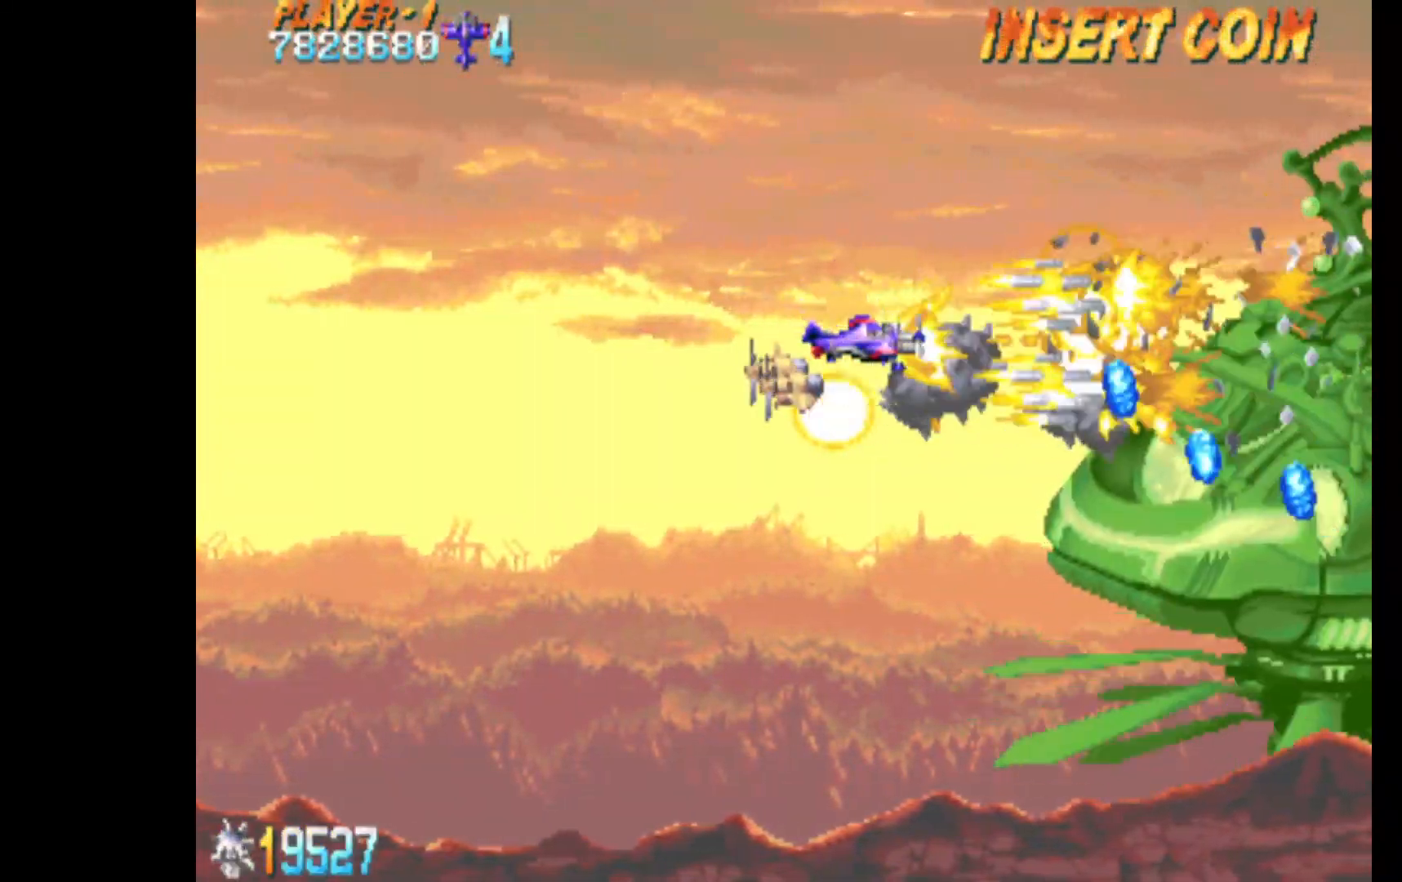
{"keys": ["c", "left"], "events": [[167, "left", "down"]]}
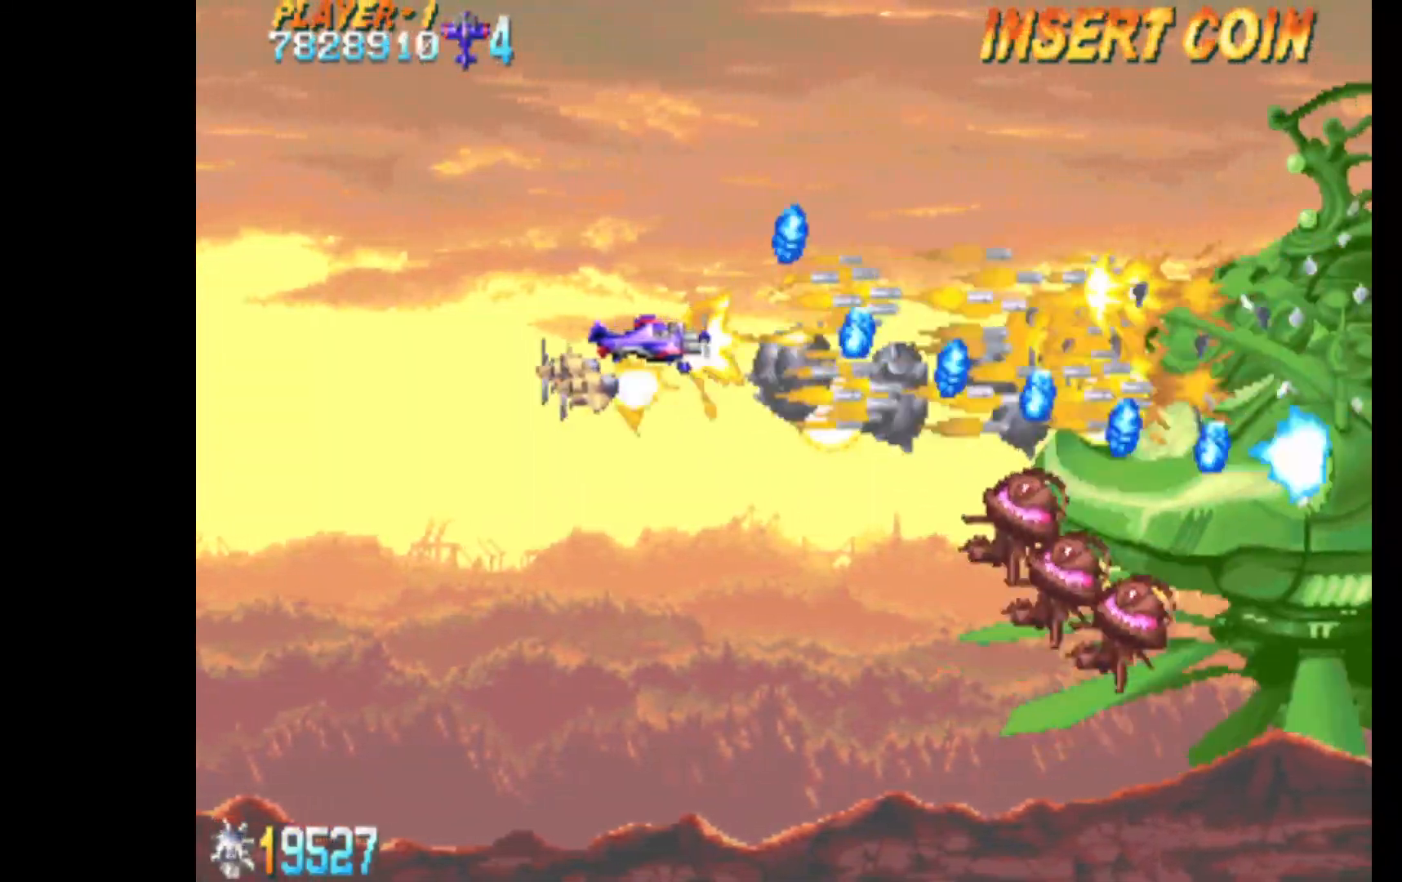
{"keys": ["c", "down", "left"], "events": [[50, "down", "down"], [83, "left", "up"], [367, "left", "down"]]}
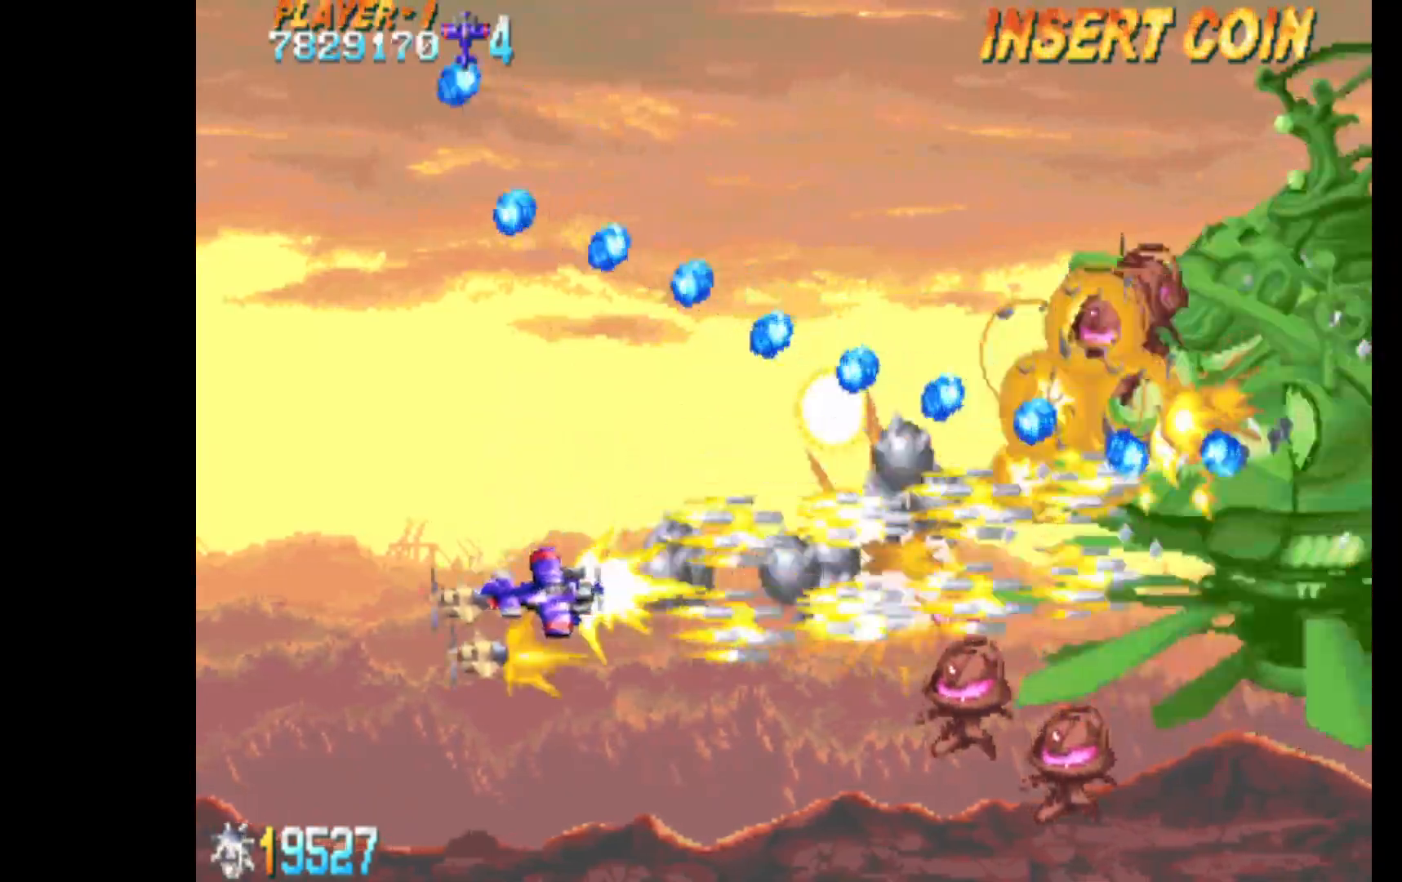
{"keys": ["c", "left", "up"], "events": [[67, "left", "up"], [300, "down", "up"], [300, "left", "down"], [433, "up", "down"]]}
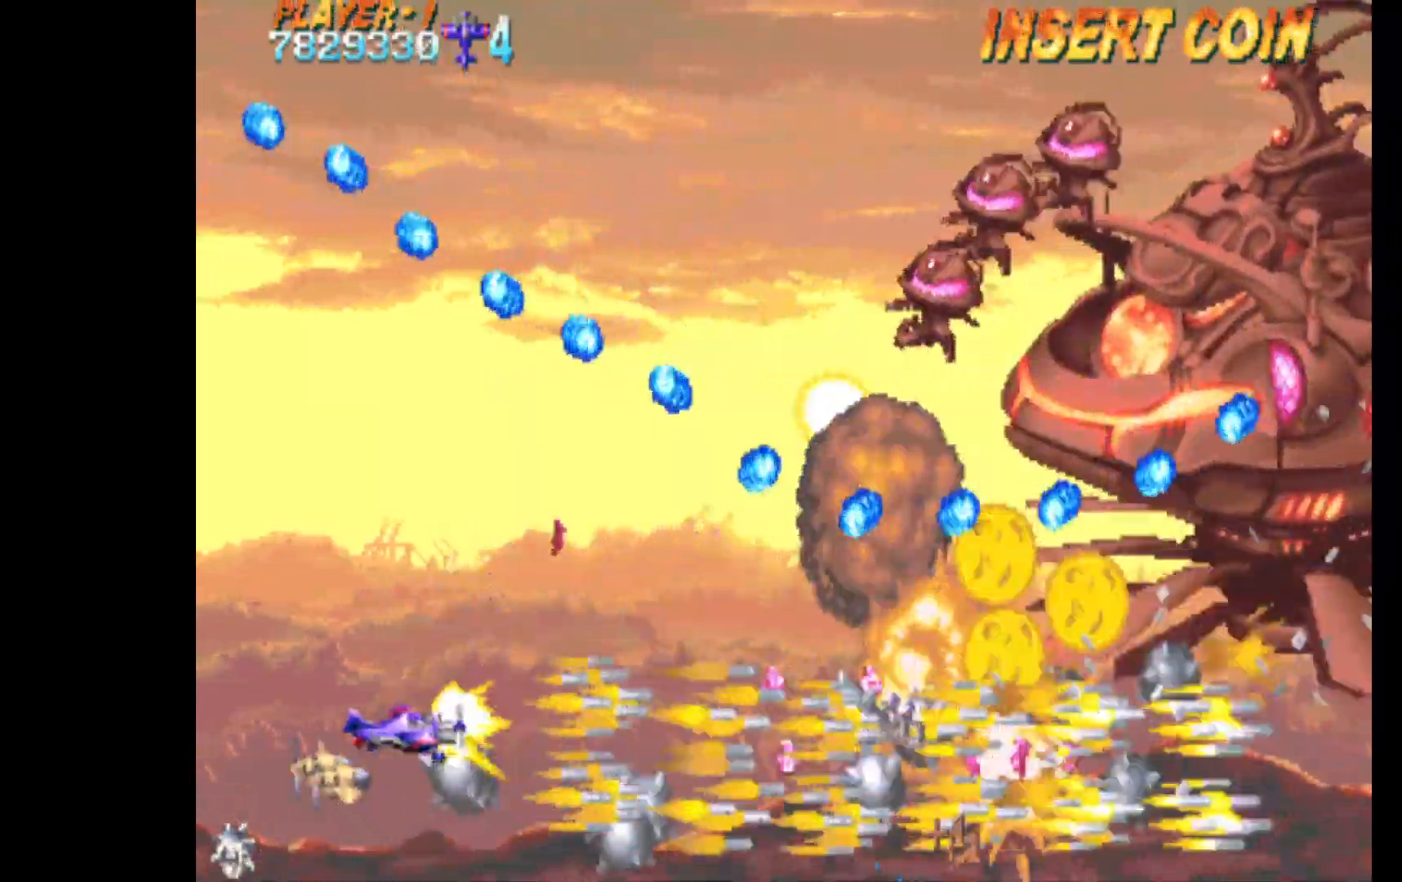
{"keys": ["c", "left", "q", "up"], "events": [[33, "left", "up"], [117, "left", "down"], [167, "up", "up"], [217, "left", "up"], [217, "q", "down"], [400, "left", "down"], [400, "up", "down"]]}
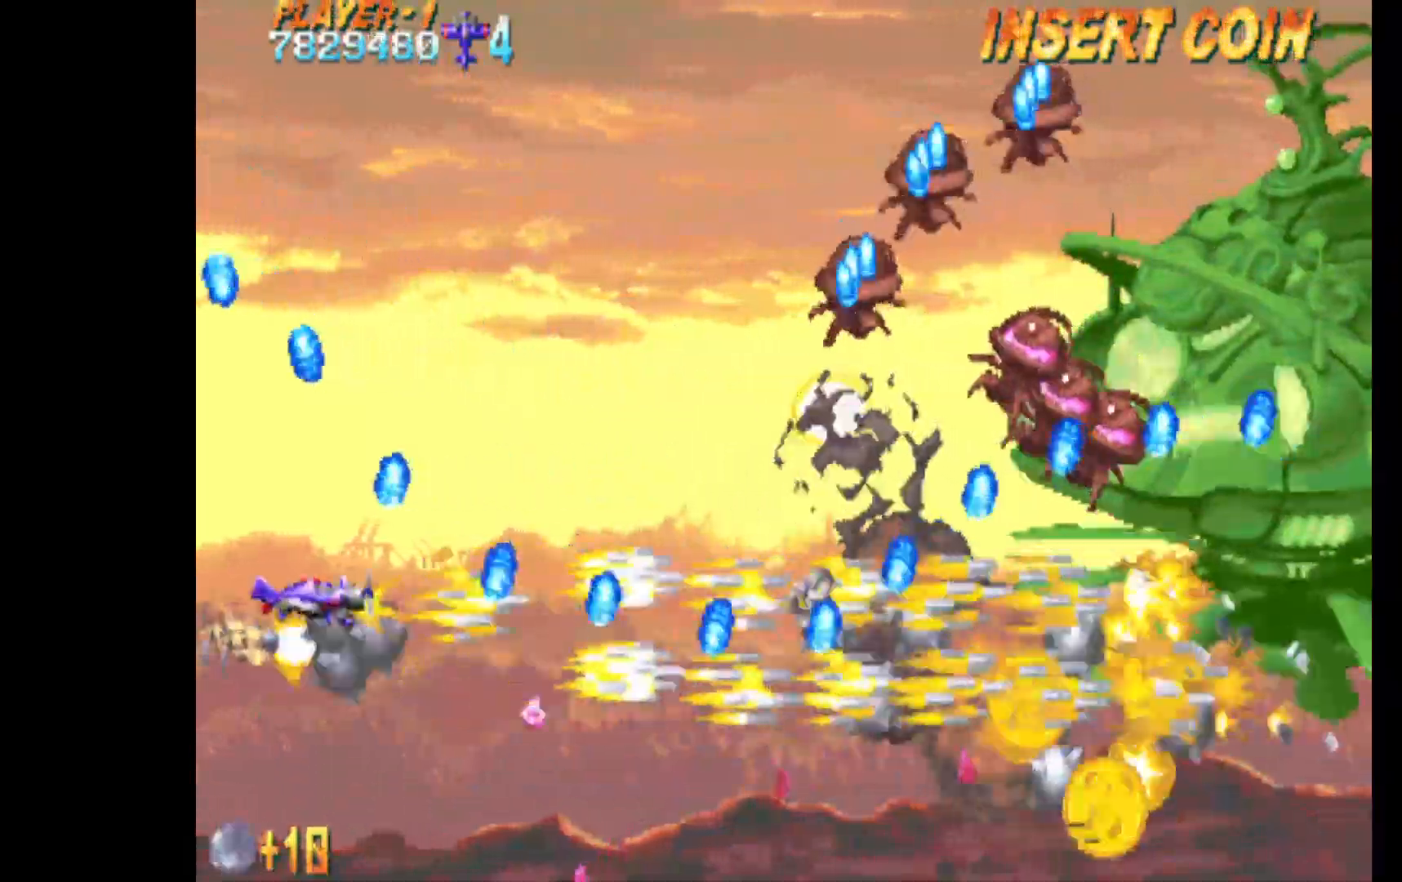
{"keys": ["c", "q"], "events": [[83, "left", "up"], [83, "right", "down"], [267, "right", "up"], [367, "right", "down"], [467, "right", "up"], [500, "up", "up"]]}
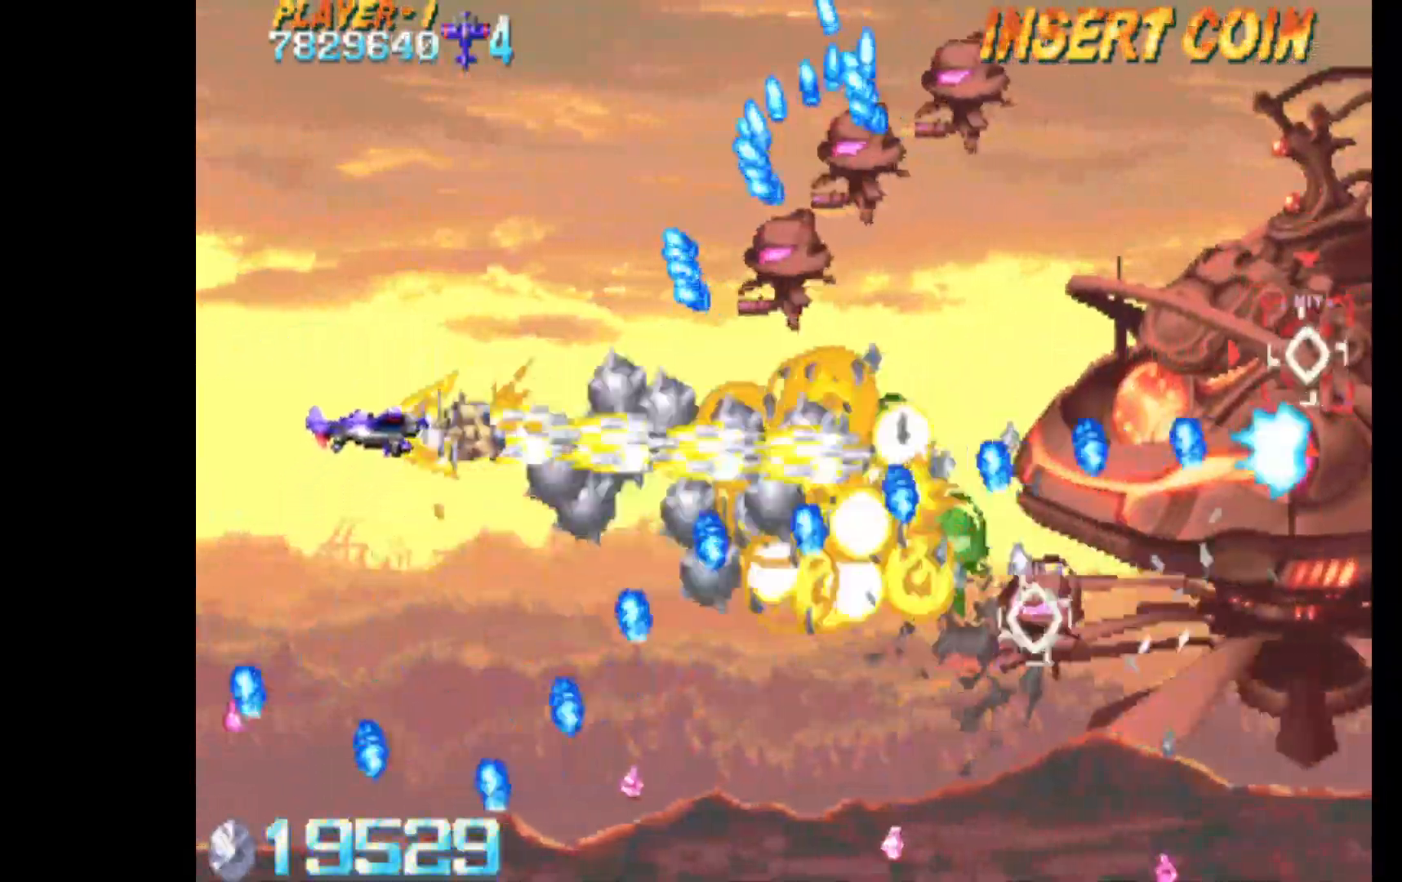
{"keys": ["c", "q"], "events": [[50, "left", "down"], [150, "down", "down"], [200, "left", "up"], [383, "down", "up"]]}
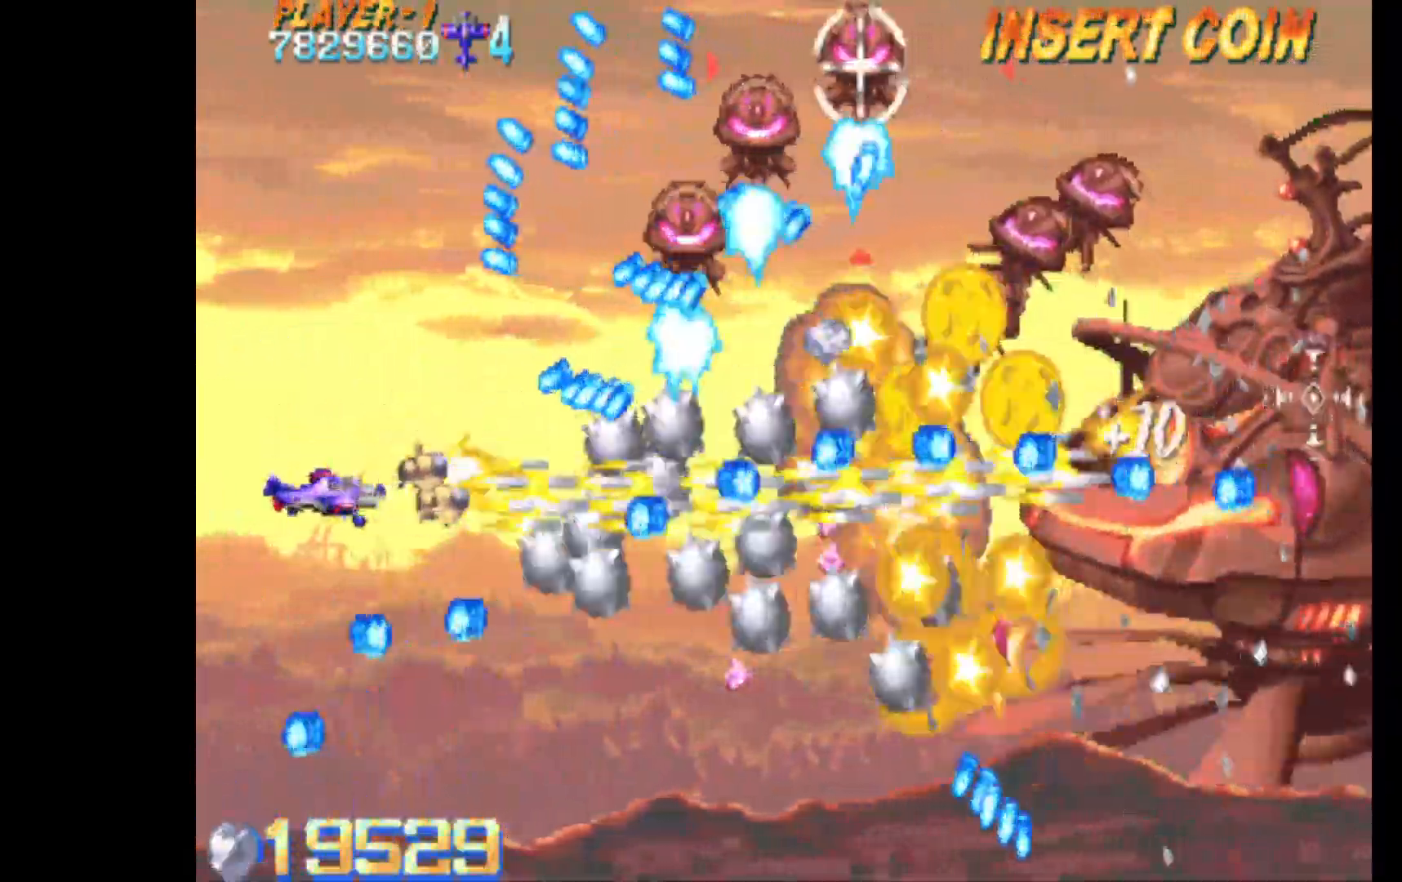
{"keys": ["c", "left", "q", "up"], "events": [[117, "down", "down"], [117, "left", "down"], [250, "down", "up"], [350, "up", "down"]]}
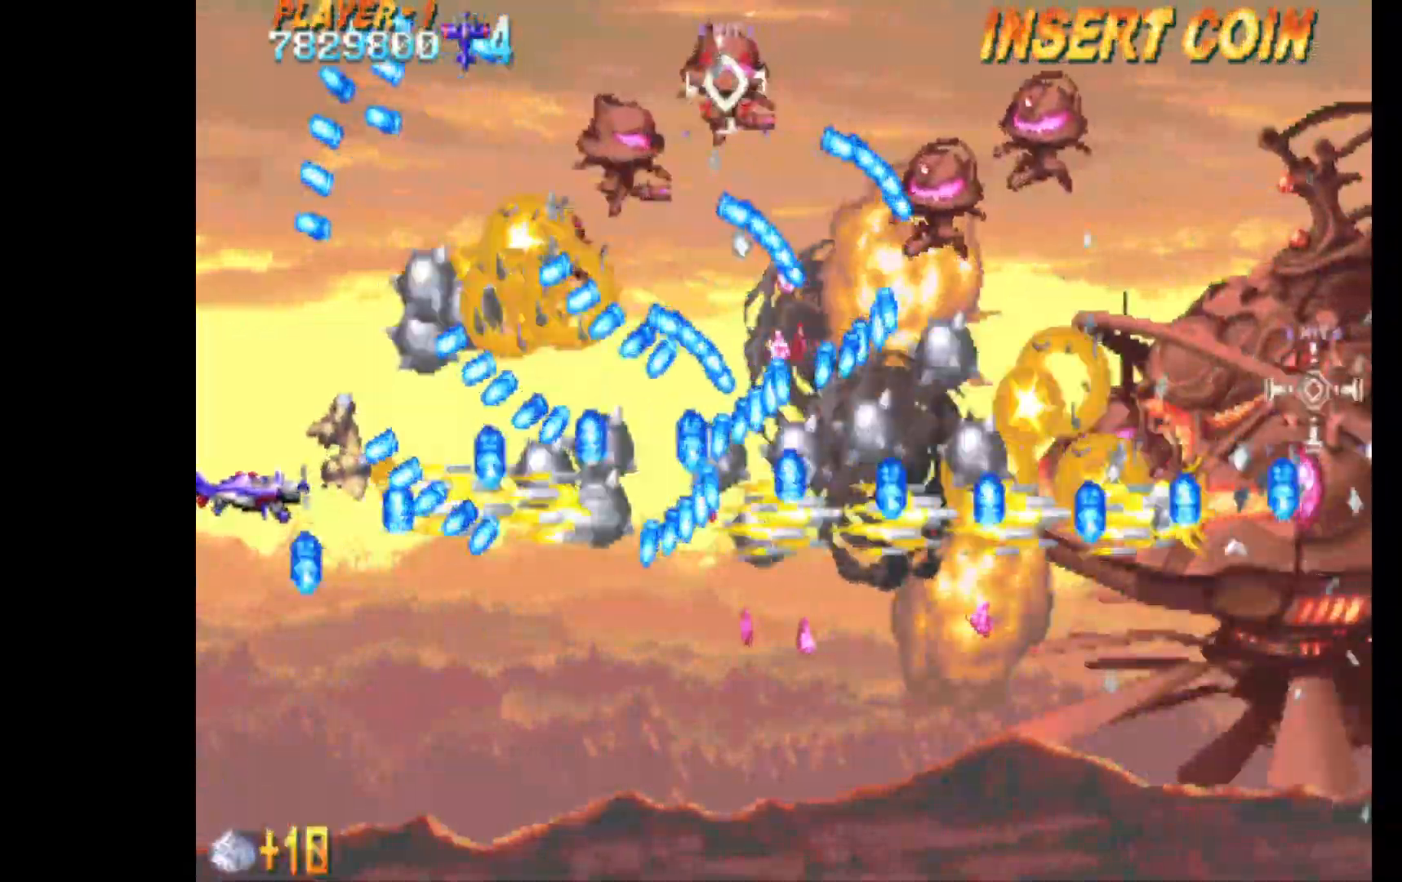
{"keys": ["c", "q", "up"], "events": [[317, "left", "up"]]}